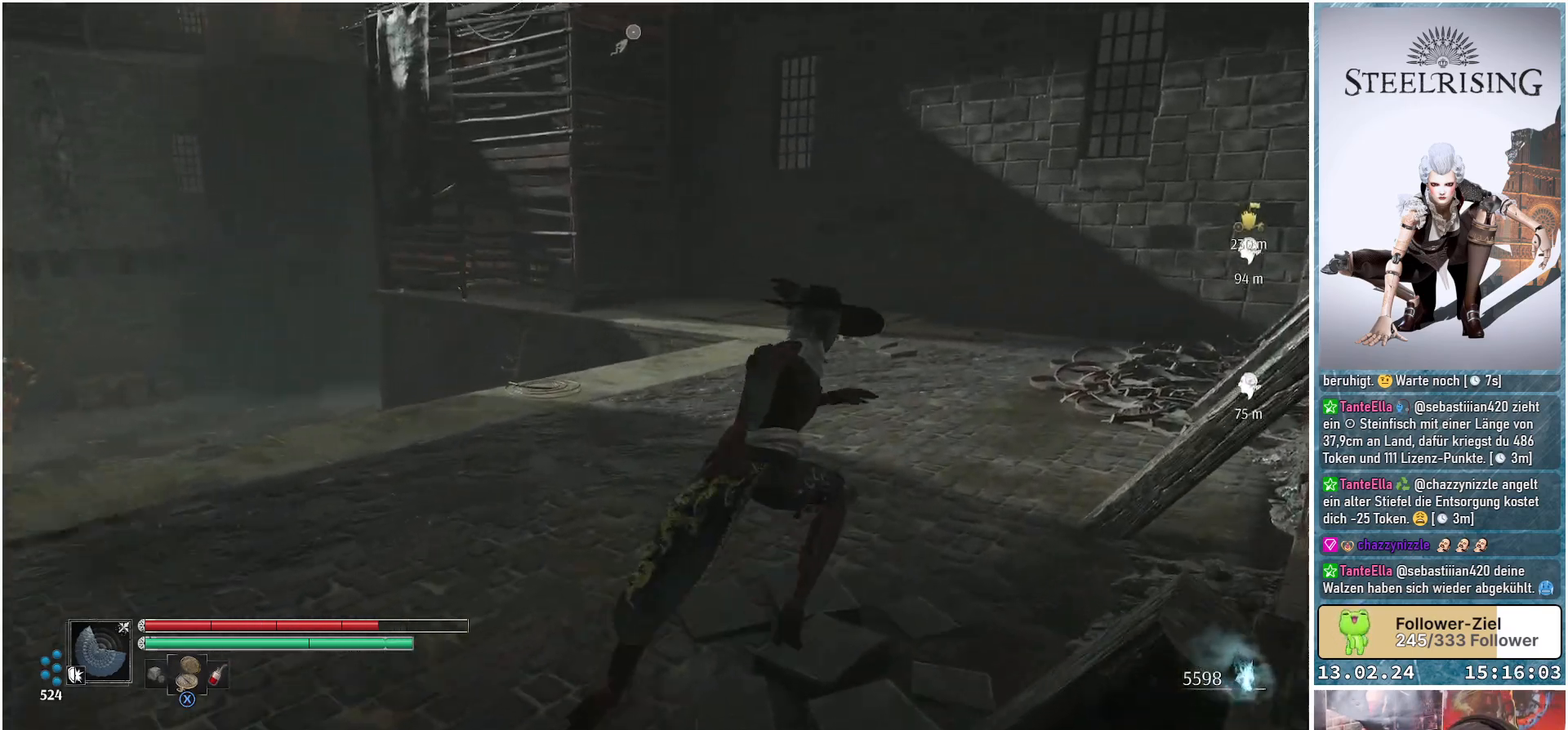
Gameplay with a controller (Xbox layout); each line is a JSON object with the inputs held at the frame after it. "events" lists button and stick changes between this image and that frame as [ms after this image, input, new state], when the widget could be followed in between.
{"buttons": [], "left_stick": "up-right", "right_stick": "center", "events": [[184, "right_stick", "center"]]}
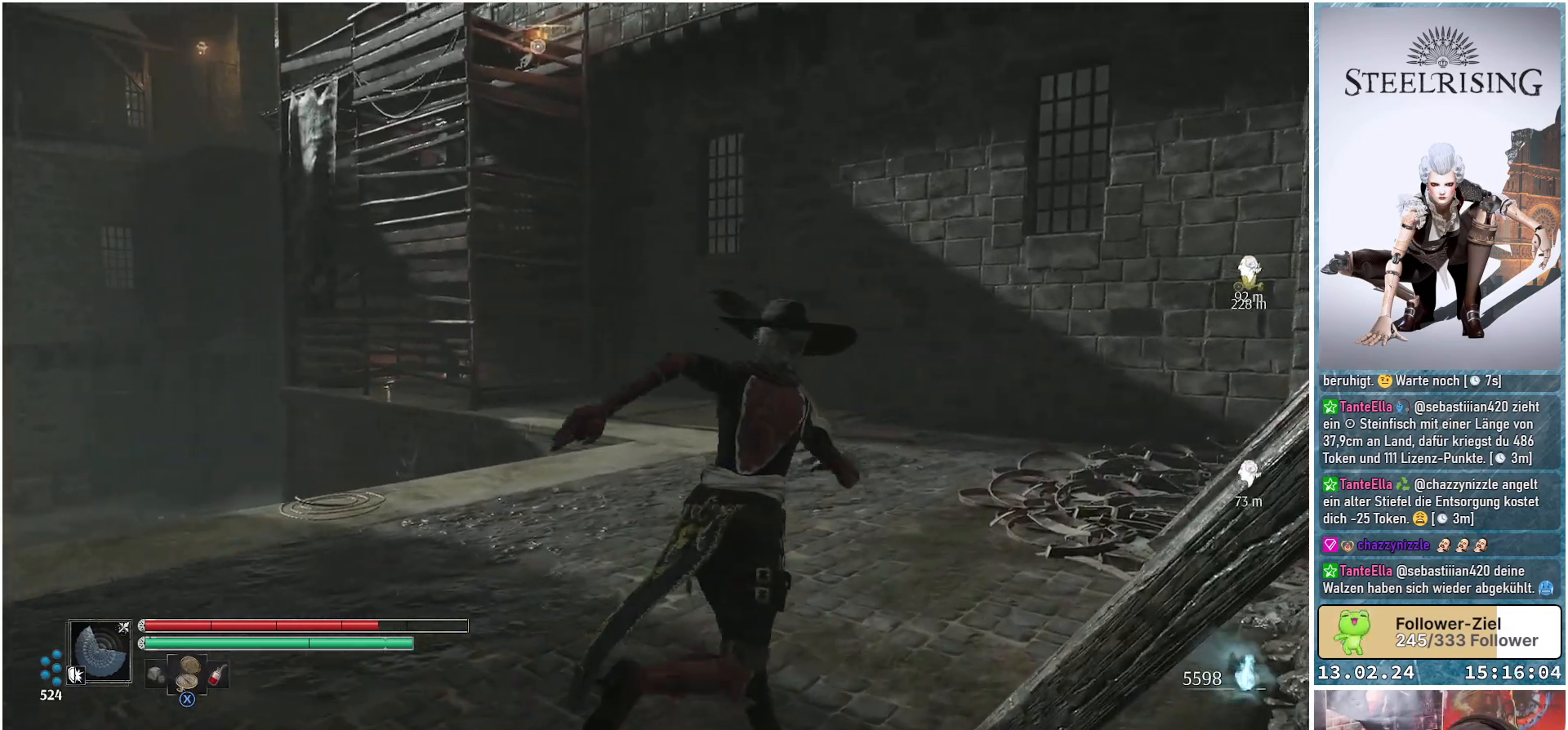
{"buttons": [], "left_stick": "up-right", "right_stick": "left", "events": [[483, "right_stick", "left"]]}
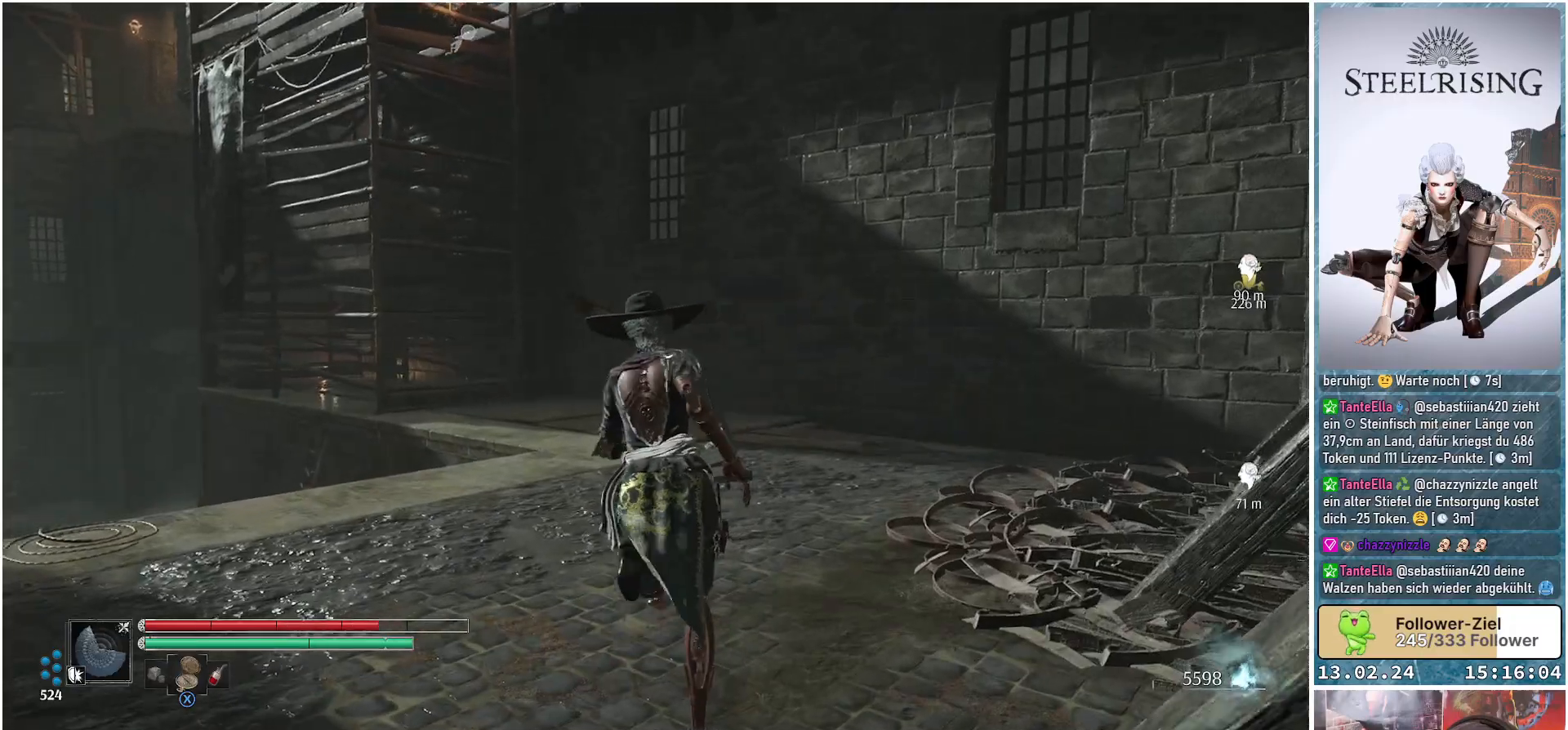
{"buttons": [], "left_stick": "up-right", "right_stick": "up-left", "events": [[84, "right_stick", "up-left"]]}
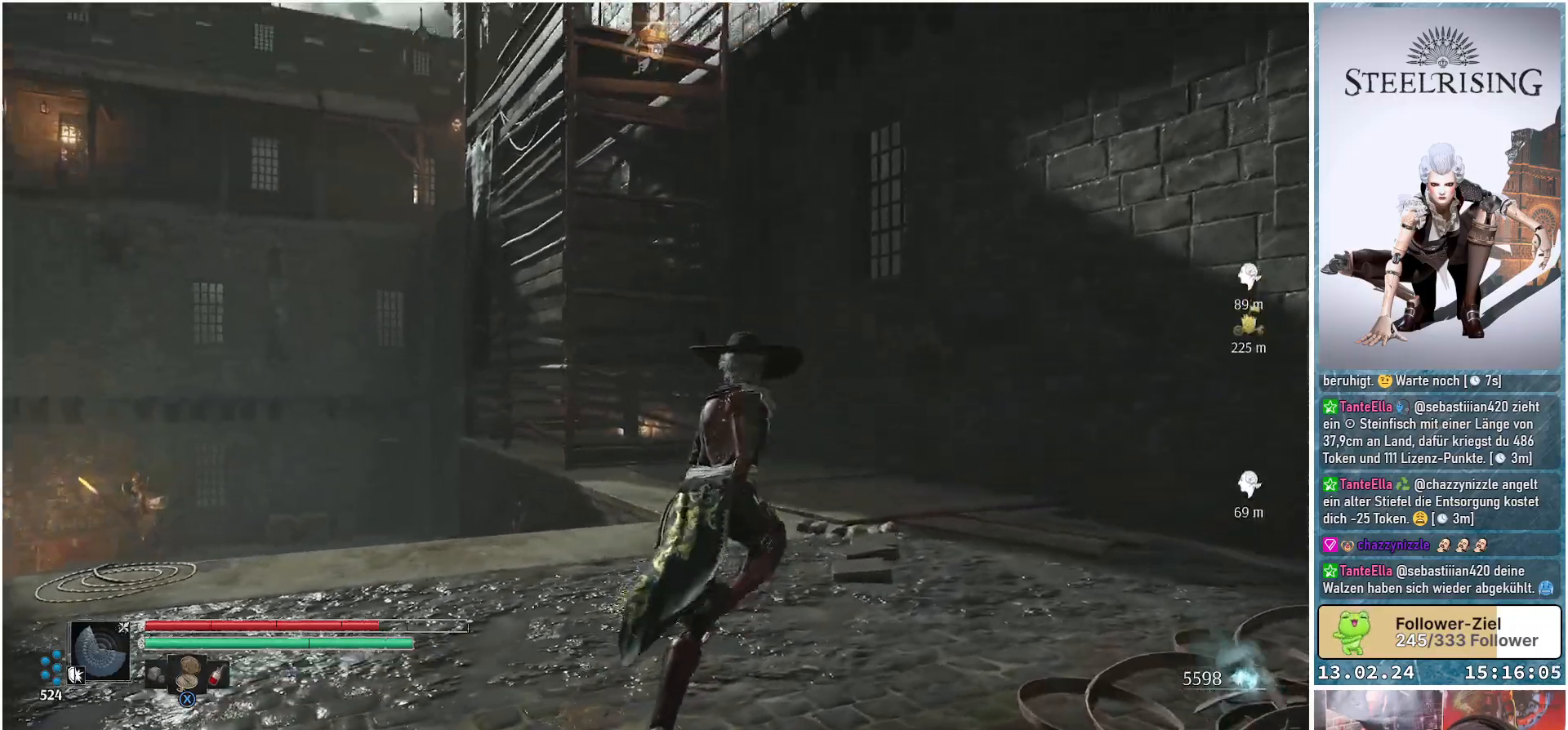
{"buttons": ["L1"], "left_stick": "up-right", "right_stick": "center", "events": [[166, "right_stick", "center"], [267, "L1", "down"], [400, "X", "down"], [467, "X", "up"]]}
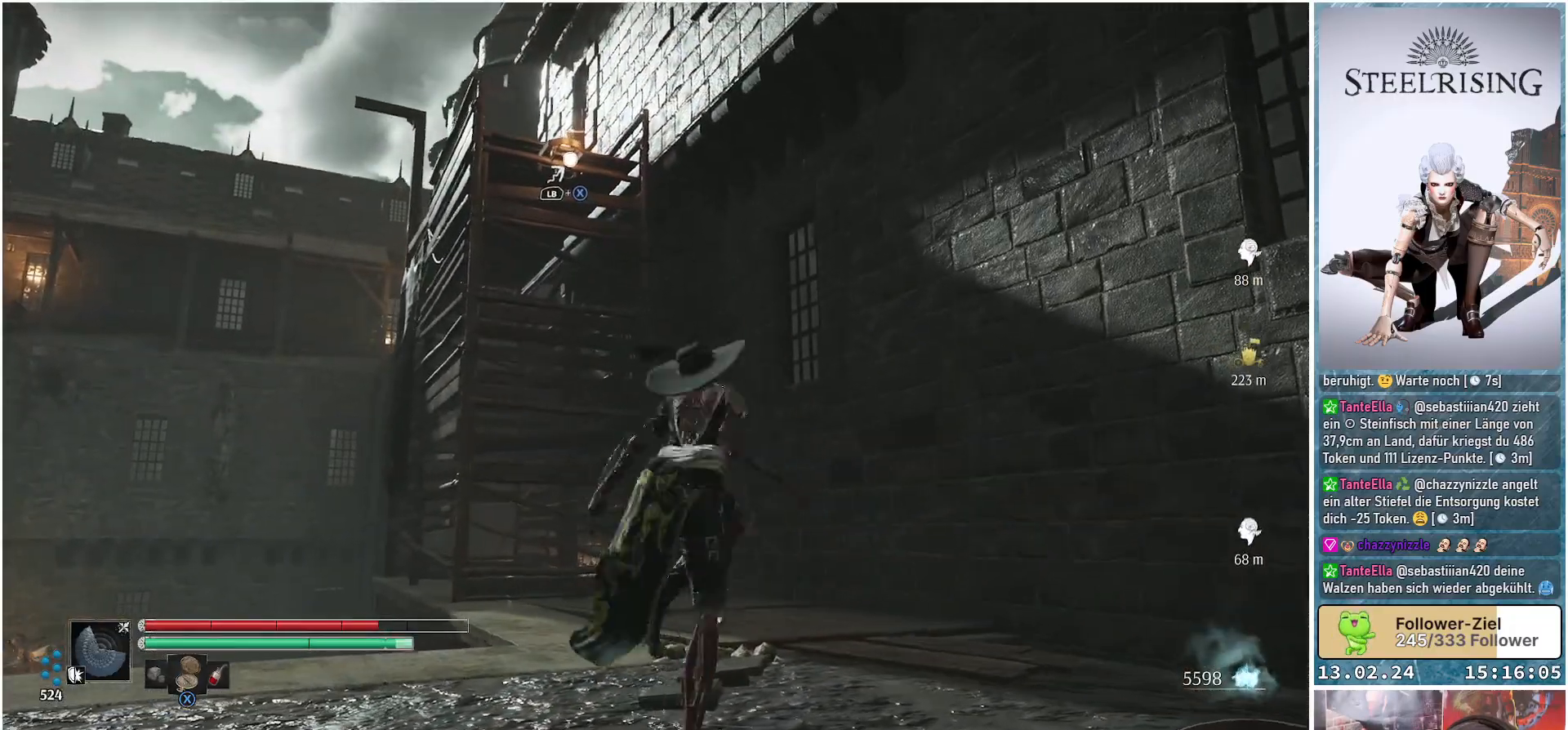
{"buttons": ["L1"], "left_stick": "up-right", "right_stick": "center", "events": []}
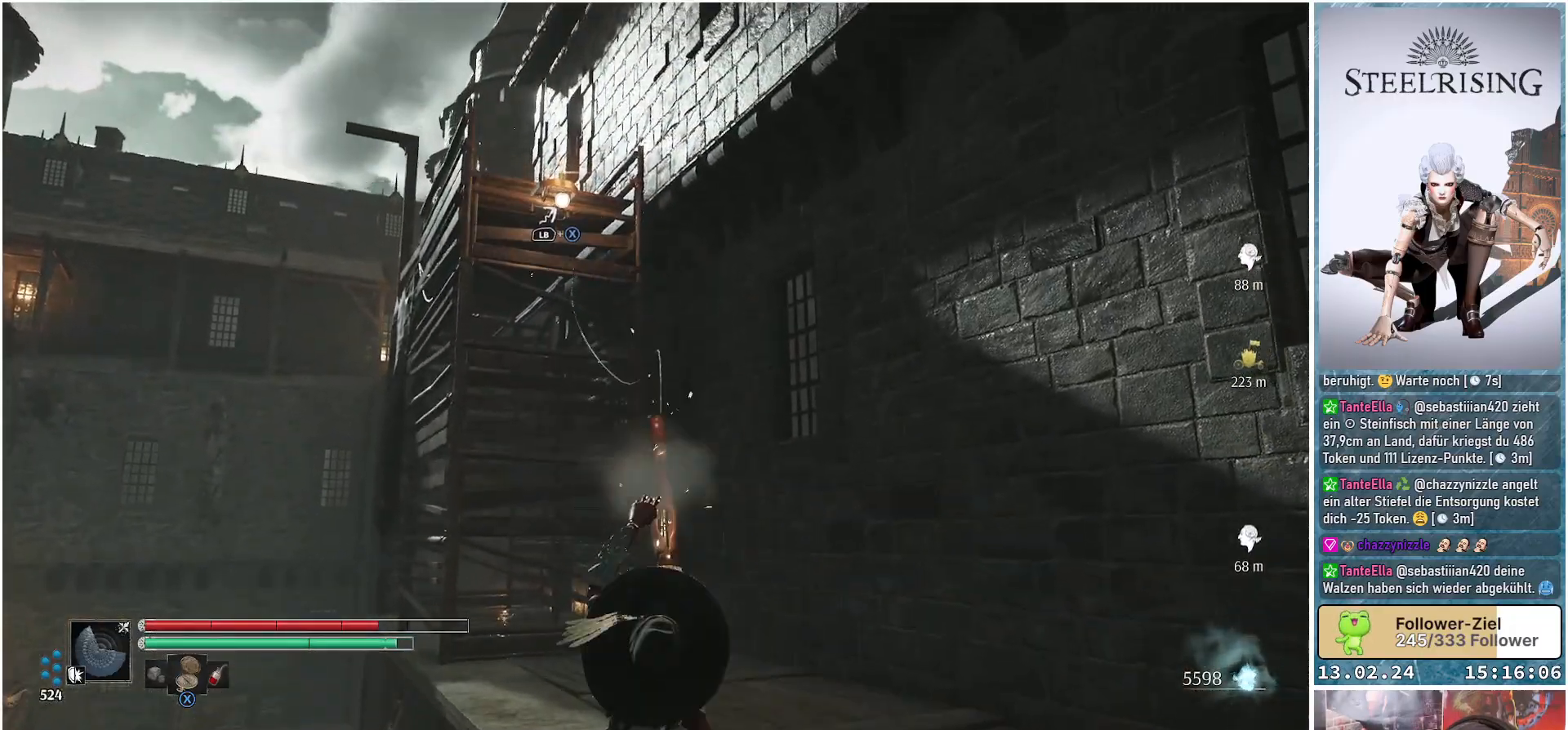
{"buttons": ["L1"], "left_stick": "up-right", "right_stick": "down-left", "events": [[66, "right_stick", "down-left"]]}
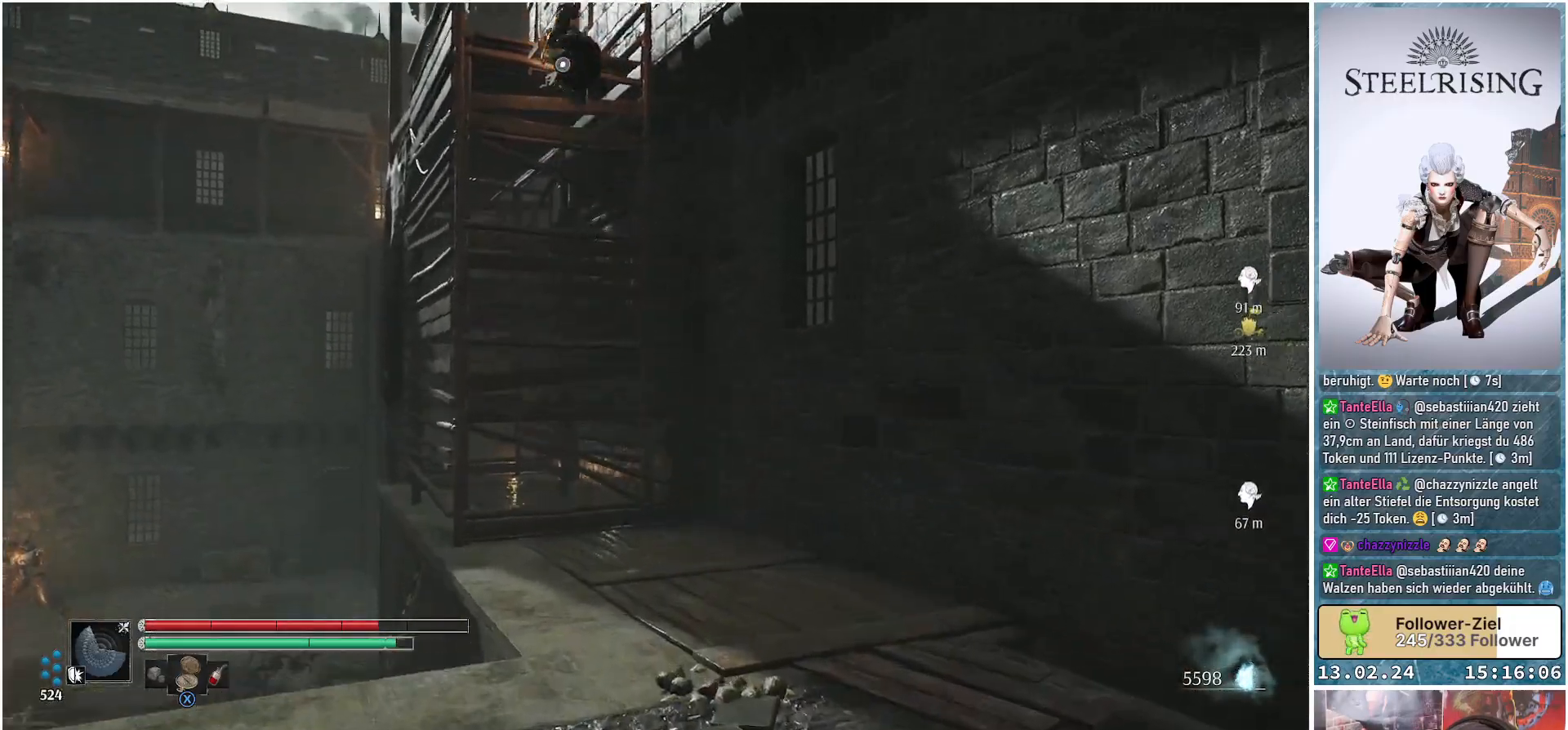
{"buttons": [], "left_stick": "up", "right_stick": "down-left", "events": [[33, "L1", "up"], [84, "left_stick", "up"]]}
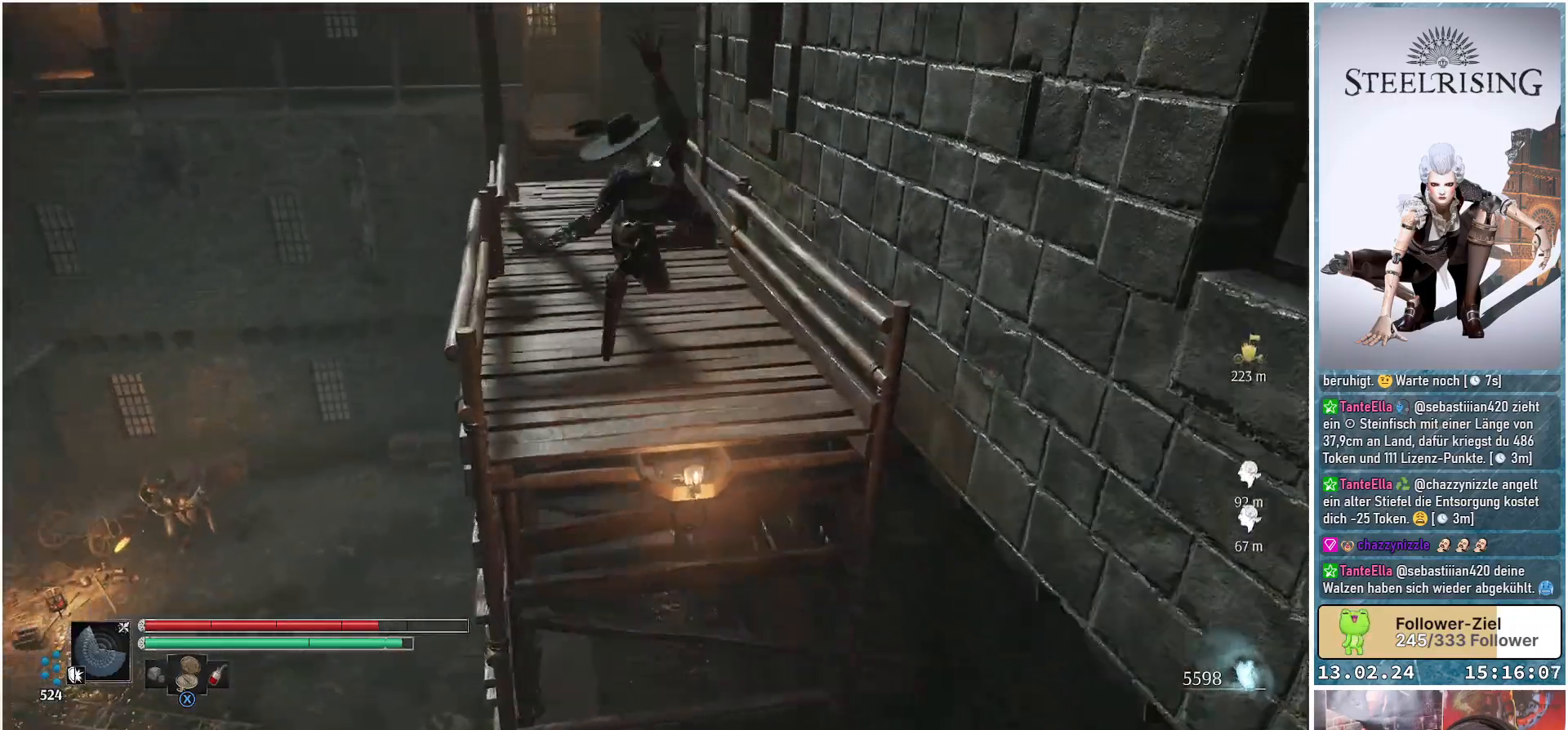
{"buttons": [], "left_stick": "center", "right_stick": "down-left", "events": [[217, "left_stick", "center"]]}
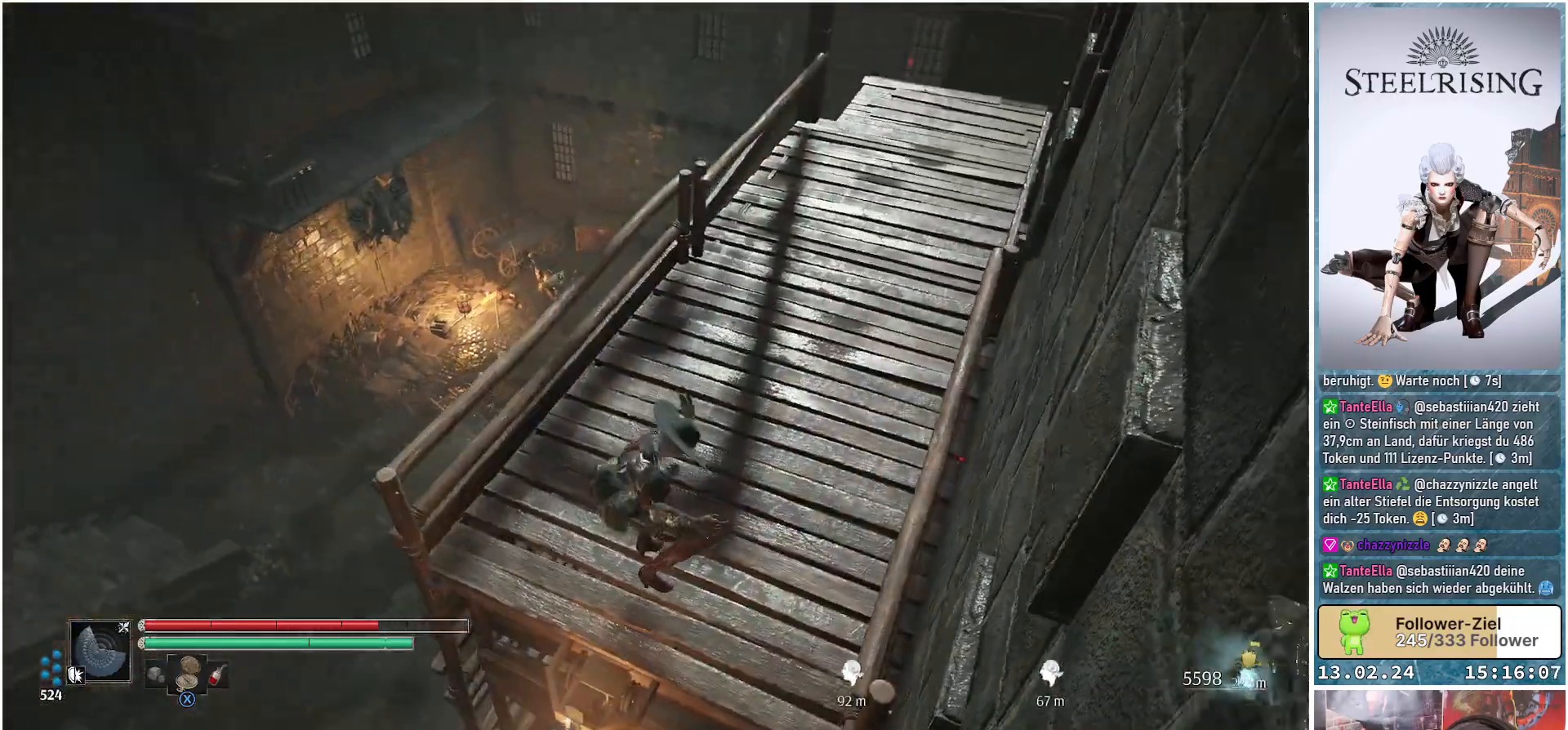
{"buttons": [], "left_stick": "up-right", "right_stick": "center", "events": [[100, "right_stick", "center"], [451, "left_stick", "up-right"]]}
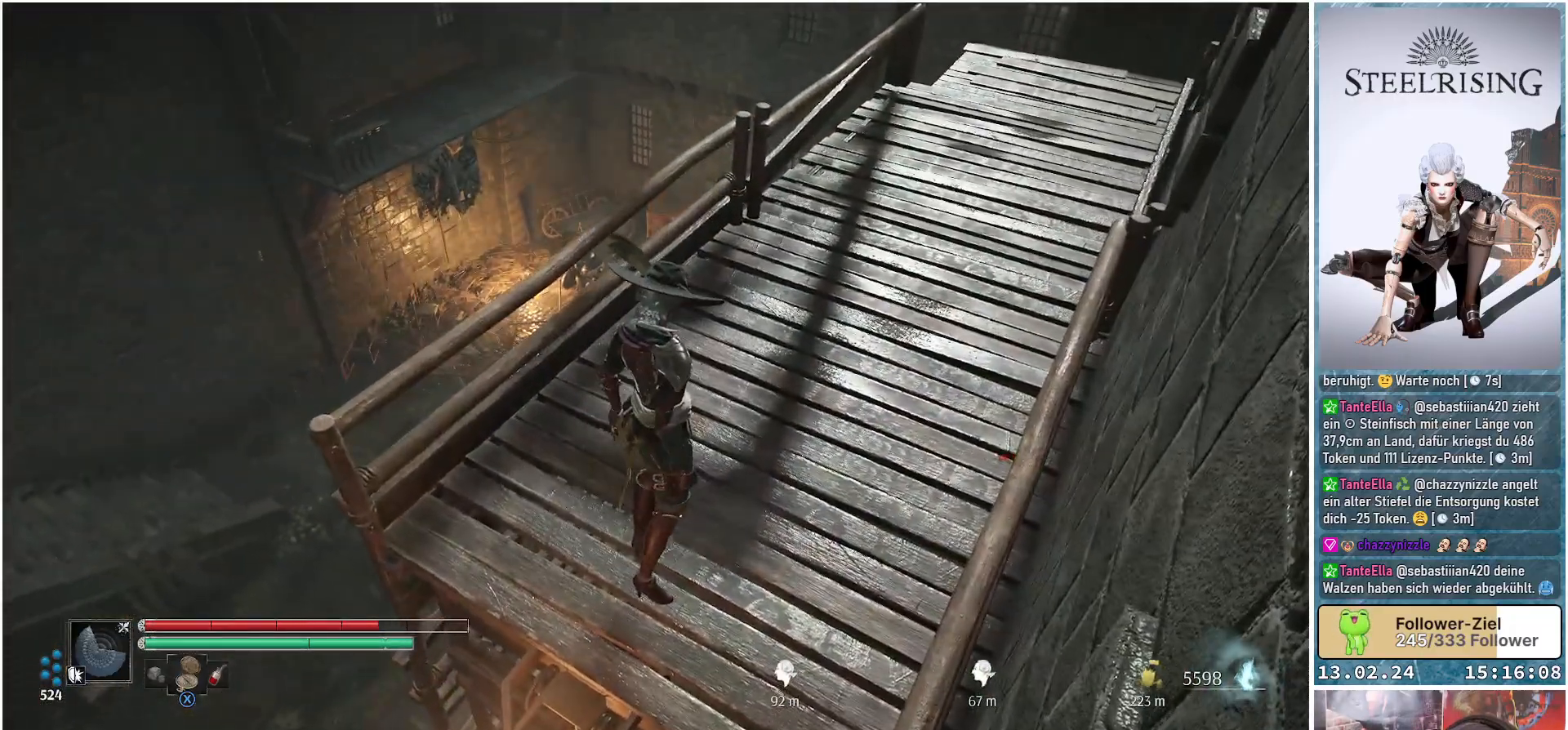
{"buttons": [], "left_stick": "up-right", "right_stick": "up-right", "events": [[467, "right_stick", "up-right"]]}
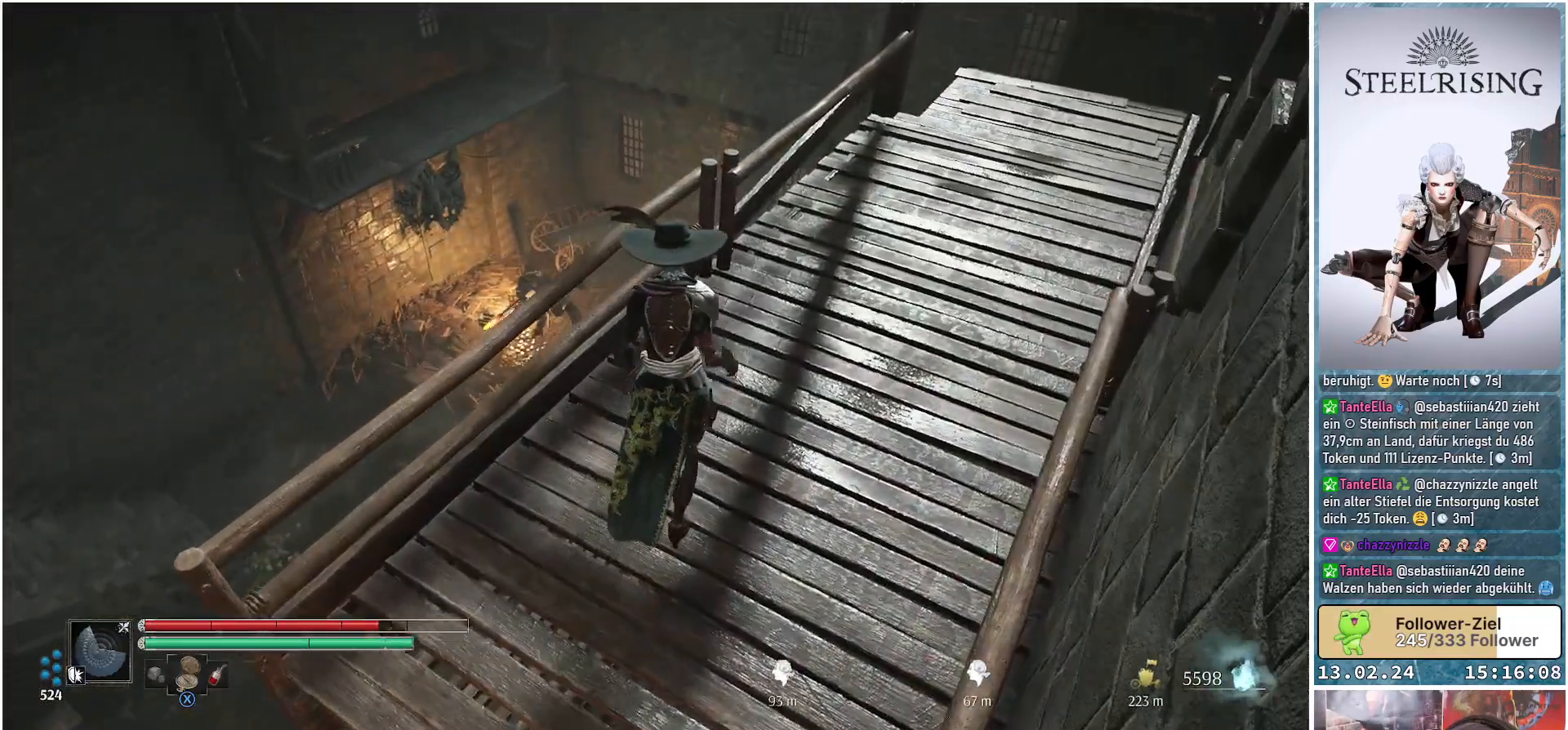
{"buttons": [], "left_stick": "up-right", "right_stick": "right", "events": [[200, "right_stick", "center"], [434, "right_stick", "right"]]}
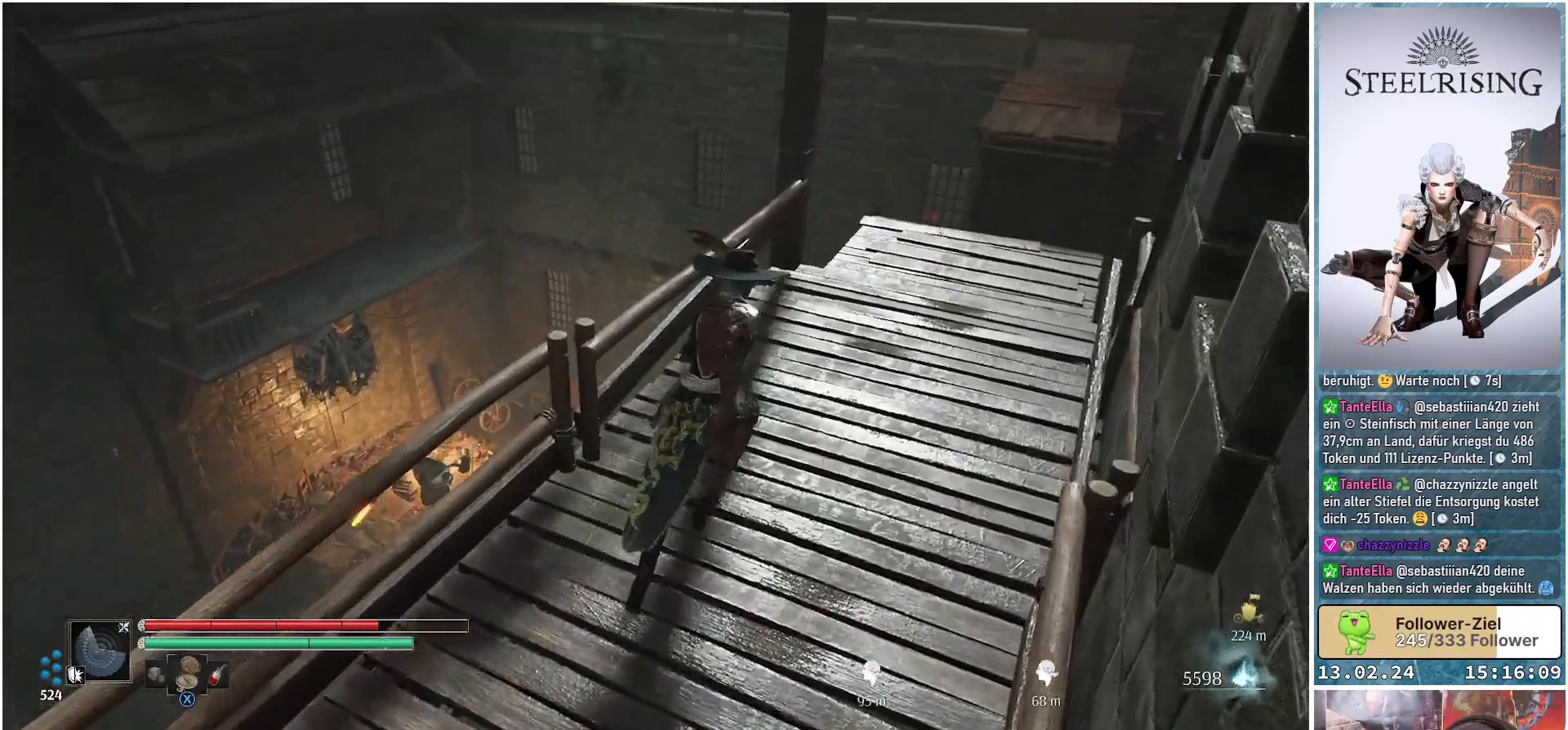
{"buttons": [], "left_stick": "up", "right_stick": "up-right", "events": [[66, "left_stick", "up"], [433, "right_stick", "up-right"]]}
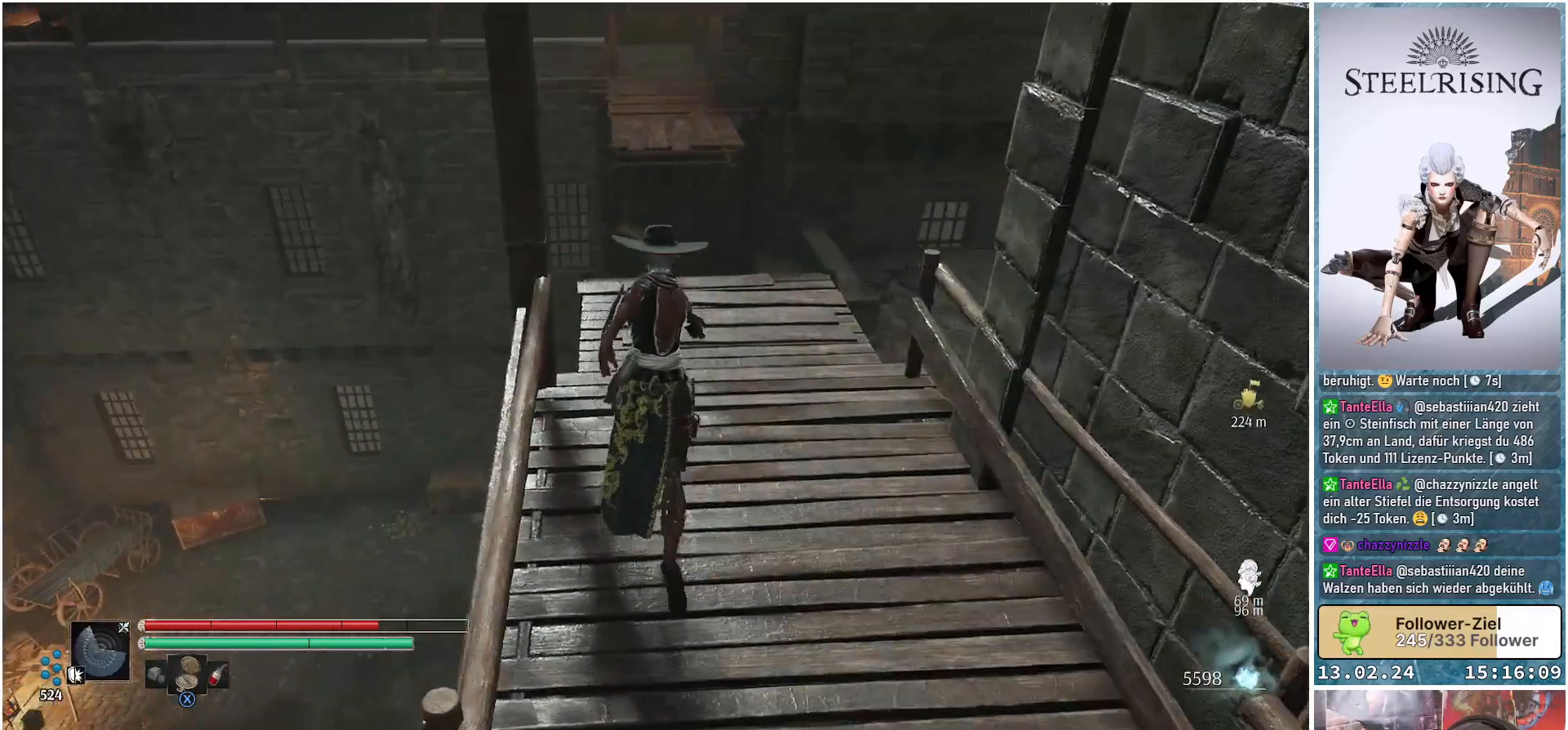
{"buttons": [], "left_stick": "up", "right_stick": "down-right", "events": [[284, "right_stick", "right"], [484, "right_stick", "down-right"]]}
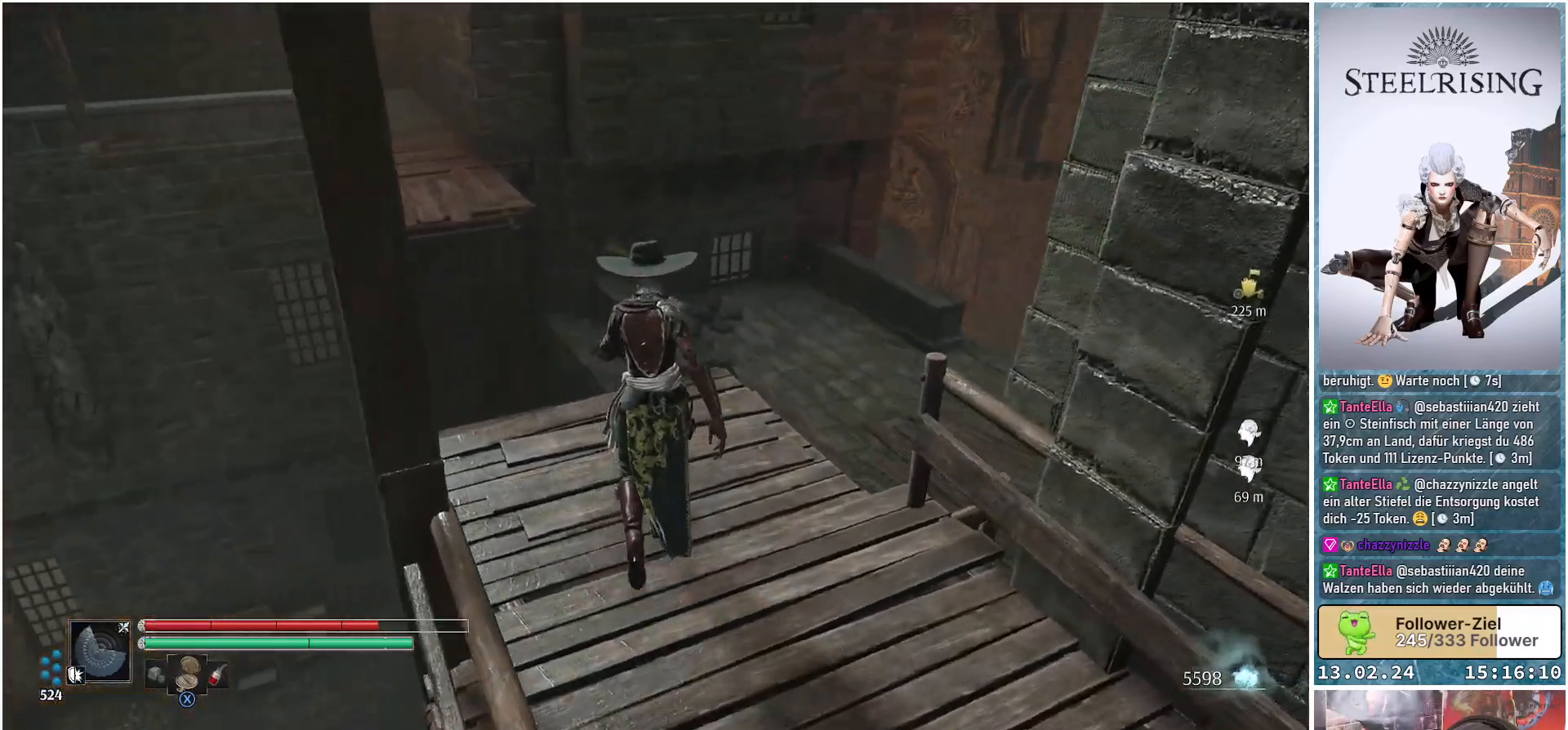
{"buttons": [], "left_stick": "up", "right_stick": "down", "events": [[183, "right_stick", "down"]]}
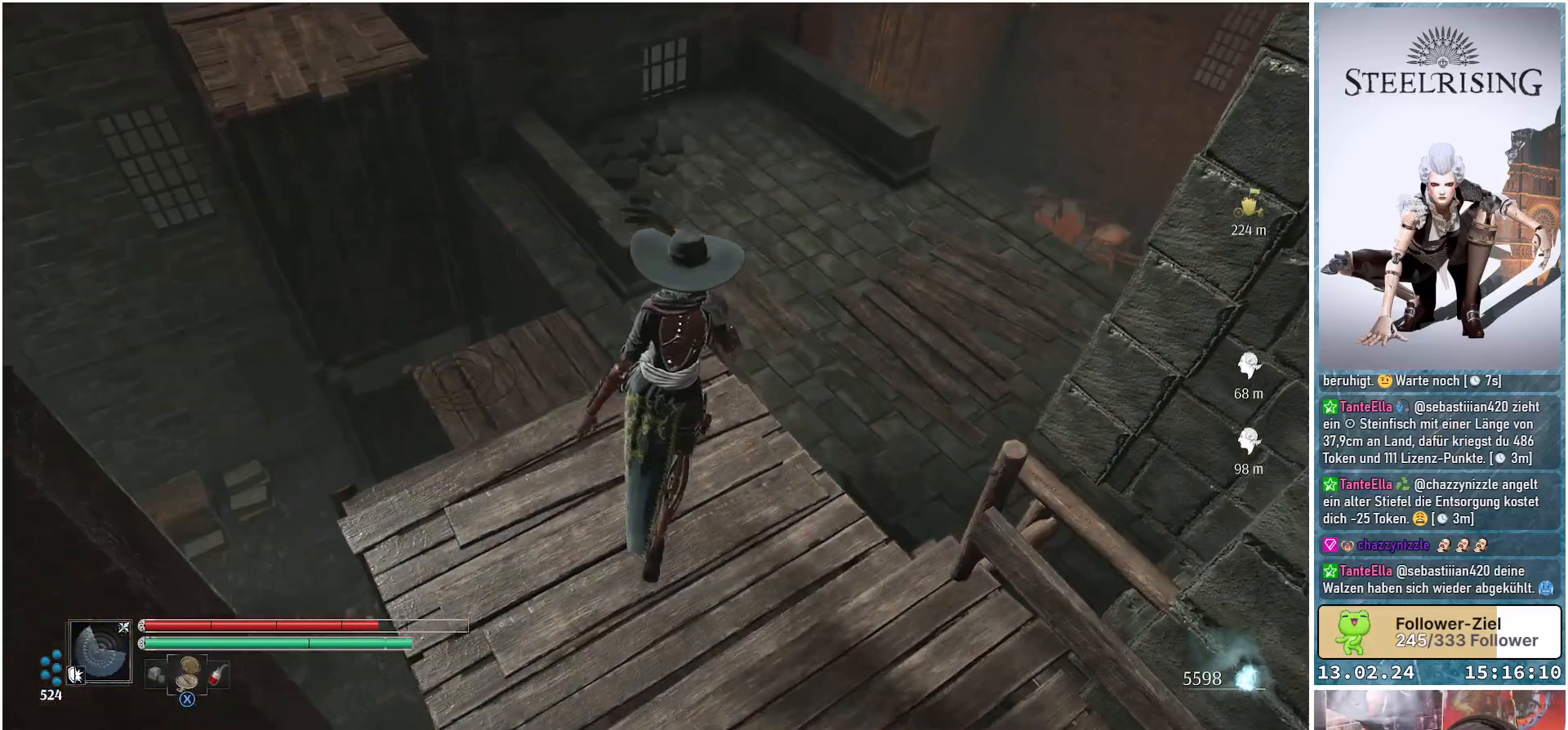
{"buttons": [], "left_stick": "up-left", "right_stick": "down", "events": [[350, "left_stick", "up-left"]]}
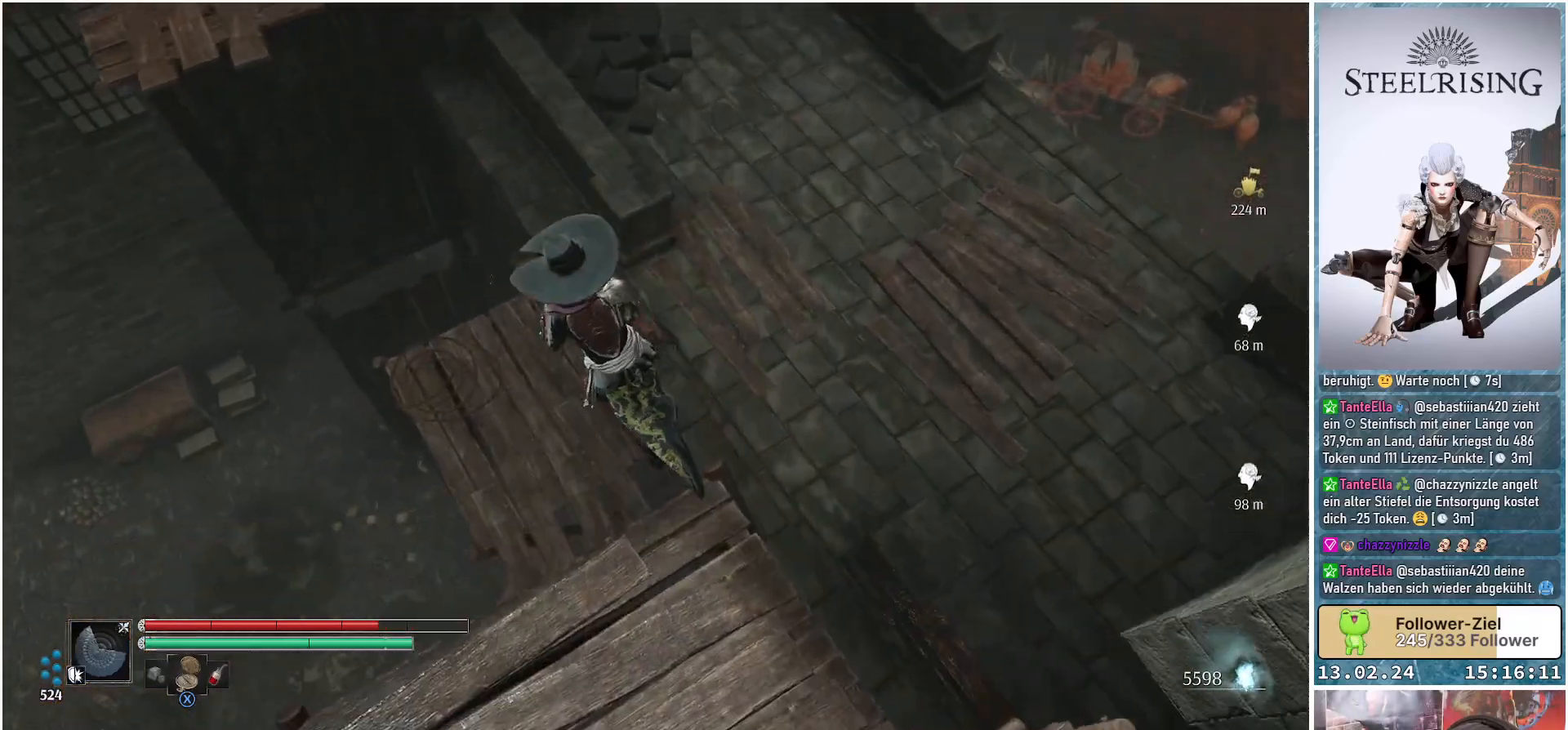
{"buttons": [], "left_stick": "up-left", "right_stick": "down-right", "events": [[317, "right_stick", "down-right"]]}
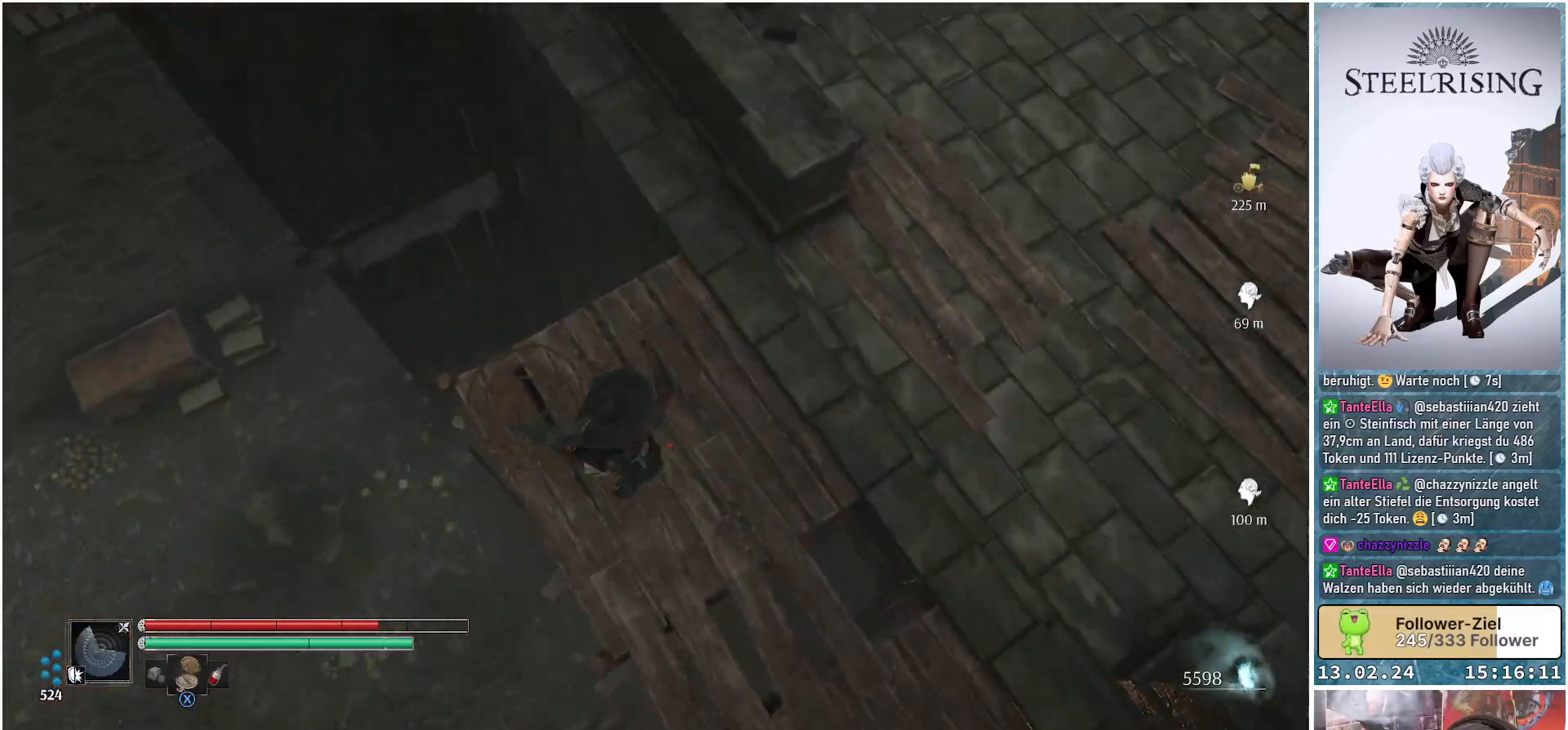
{"buttons": [], "left_stick": "up-left", "right_stick": "right", "events": [[234, "right_stick", "right"]]}
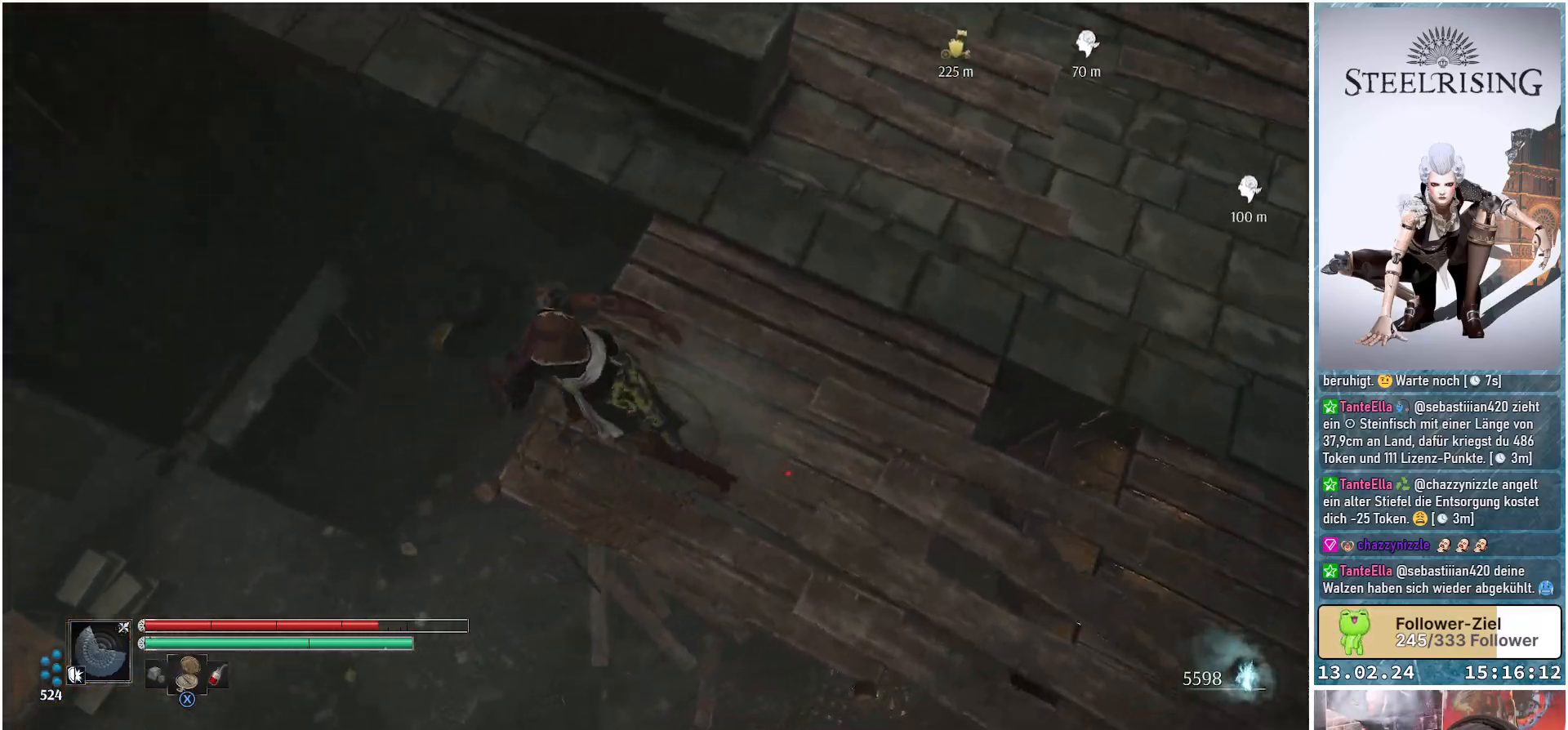
{"buttons": [], "left_stick": "up-right", "right_stick": "up-right", "events": [[283, "left_stick", "up-right"], [350, "right_stick", "up-right"]]}
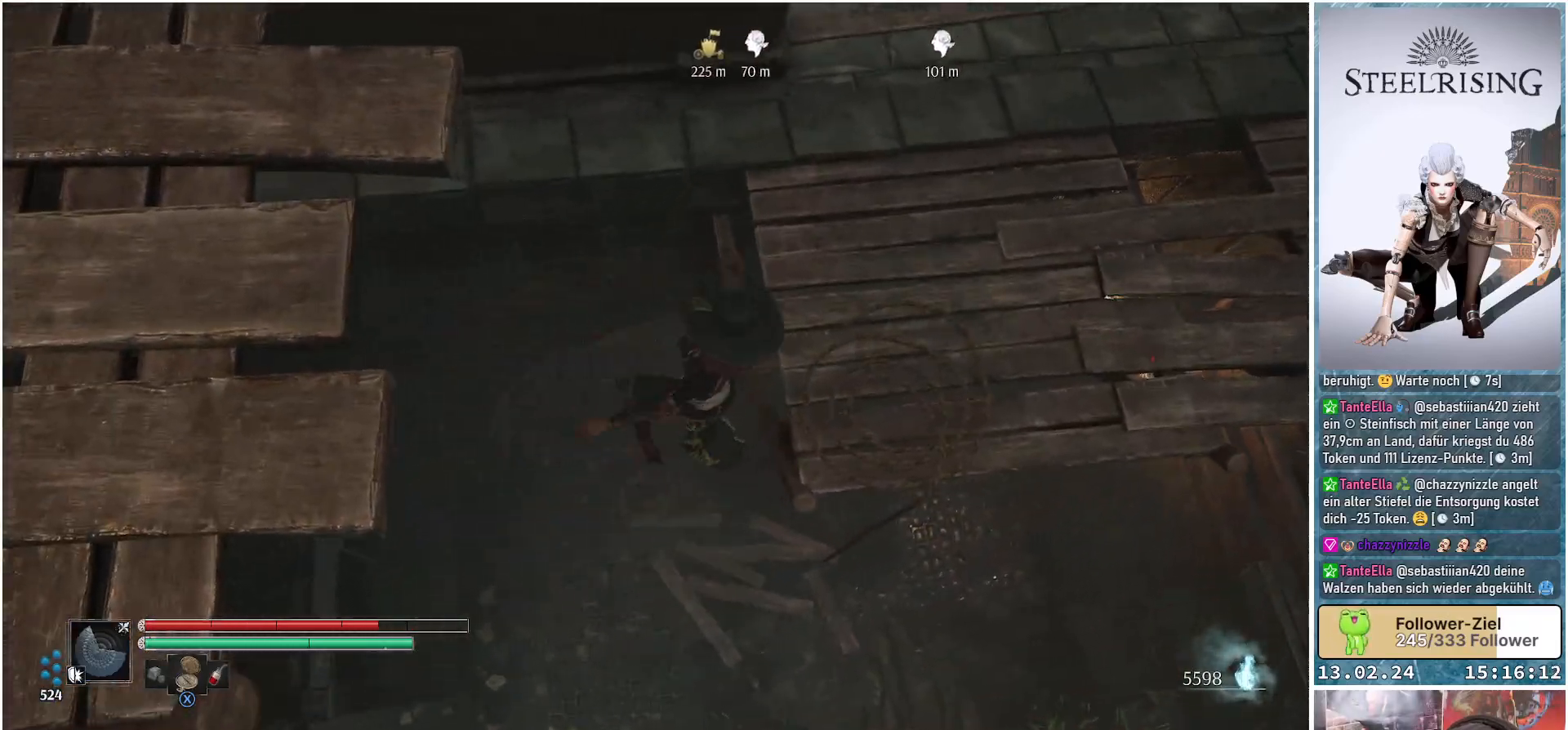
{"buttons": [], "left_stick": "up", "right_stick": "up-right", "events": [[117, "right_stick", "center"], [184, "right_stick", "up-right"], [251, "left_stick", "up"]]}
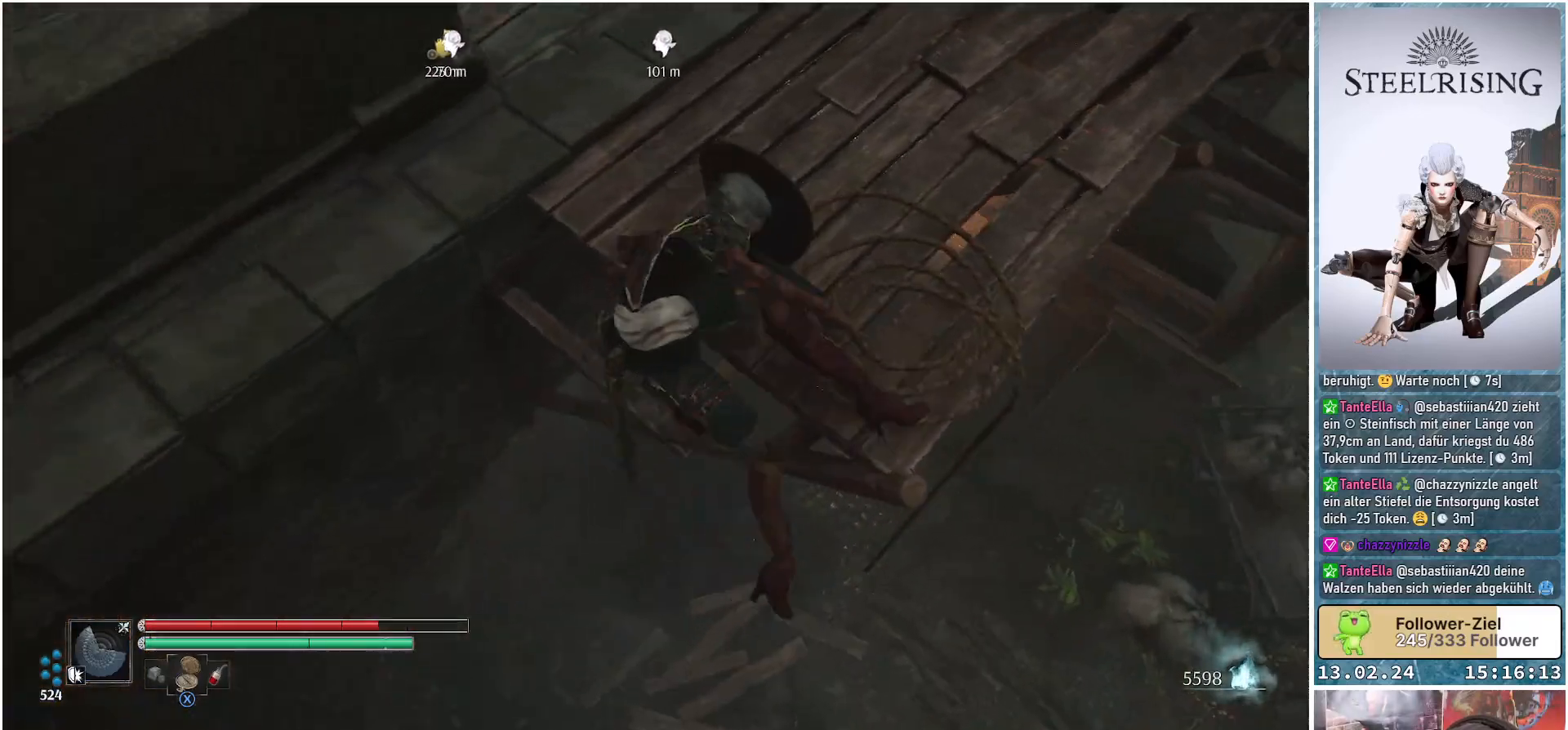
{"buttons": [], "left_stick": "down", "right_stick": "up-right", "events": [[50, "right_stick", "center"], [67, "left_stick", "center"], [350, "right_stick", "right"], [417, "left_stick", "down"], [467, "right_stick", "up-right"]]}
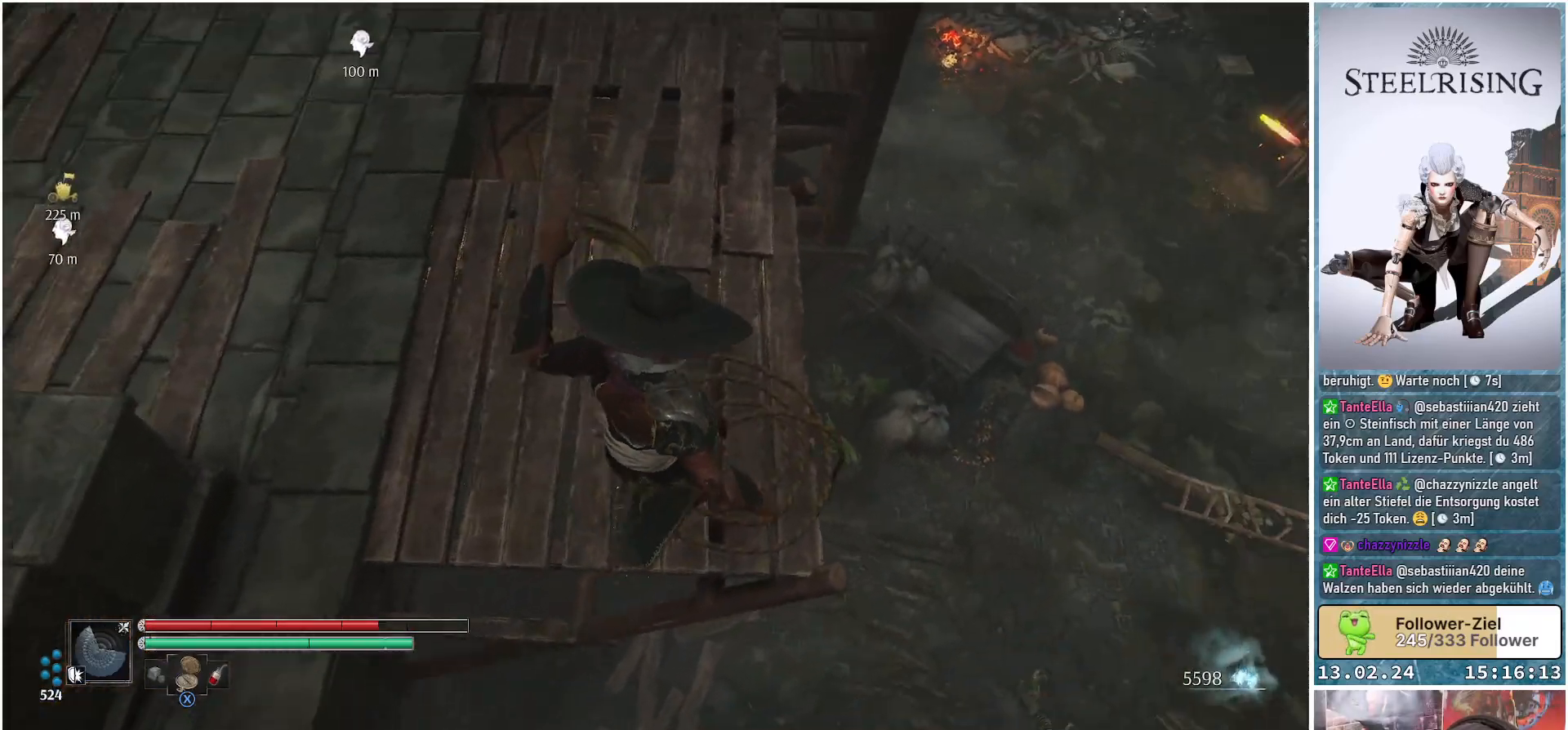
{"buttons": [], "left_stick": "down", "right_stick": "right", "events": [[134, "left_stick", "center"], [351, "left_stick", "down"], [351, "right_stick", "center"], [434, "right_stick", "right"]]}
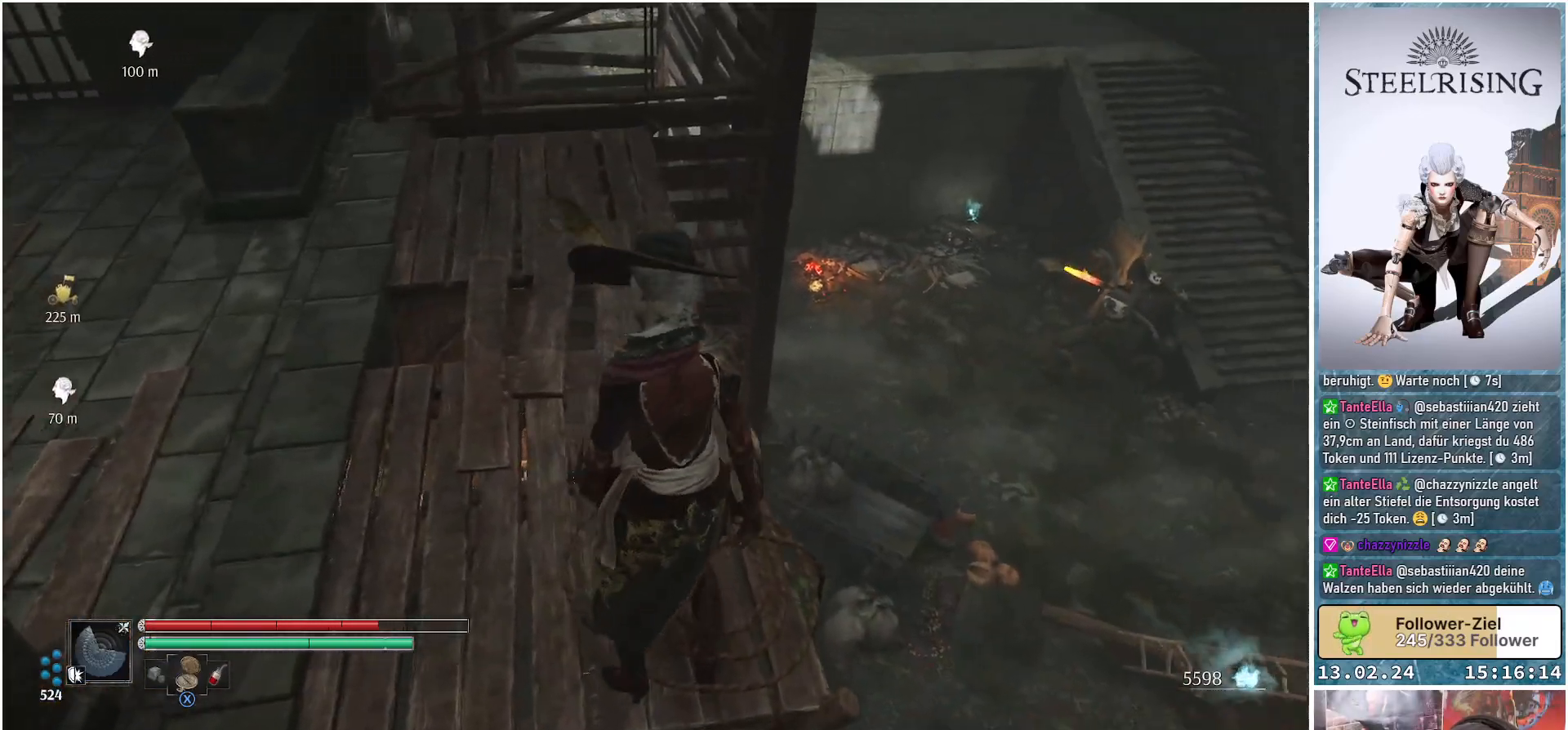
{"buttons": [], "left_stick": "center", "right_stick": "center", "events": [[117, "right_stick", "center"], [450, "left_stick", "center"]]}
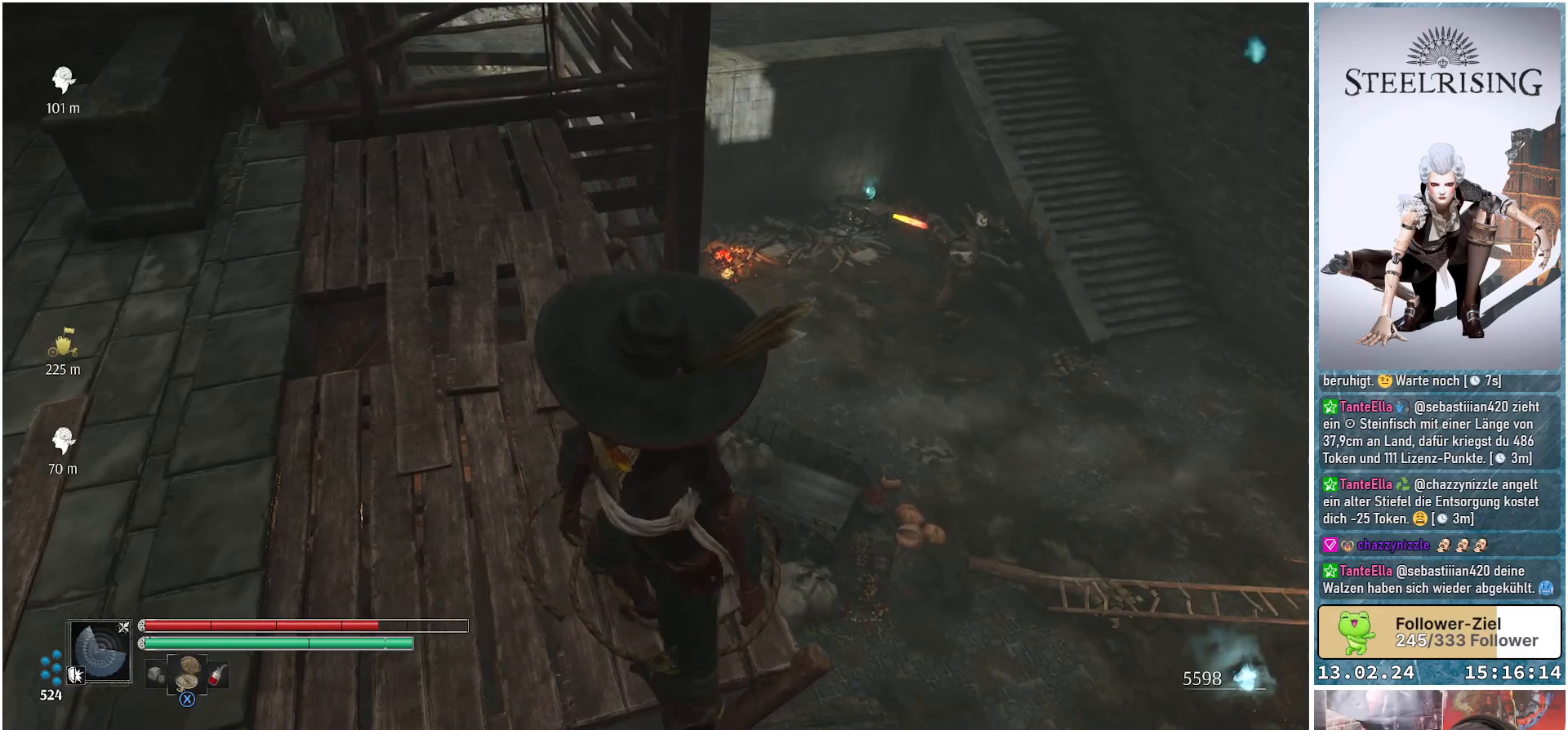
{"buttons": [], "left_stick": "up-left", "right_stick": "up-right", "events": [[50, "left_stick", "up-left"], [451, "right_stick", "up-right"]]}
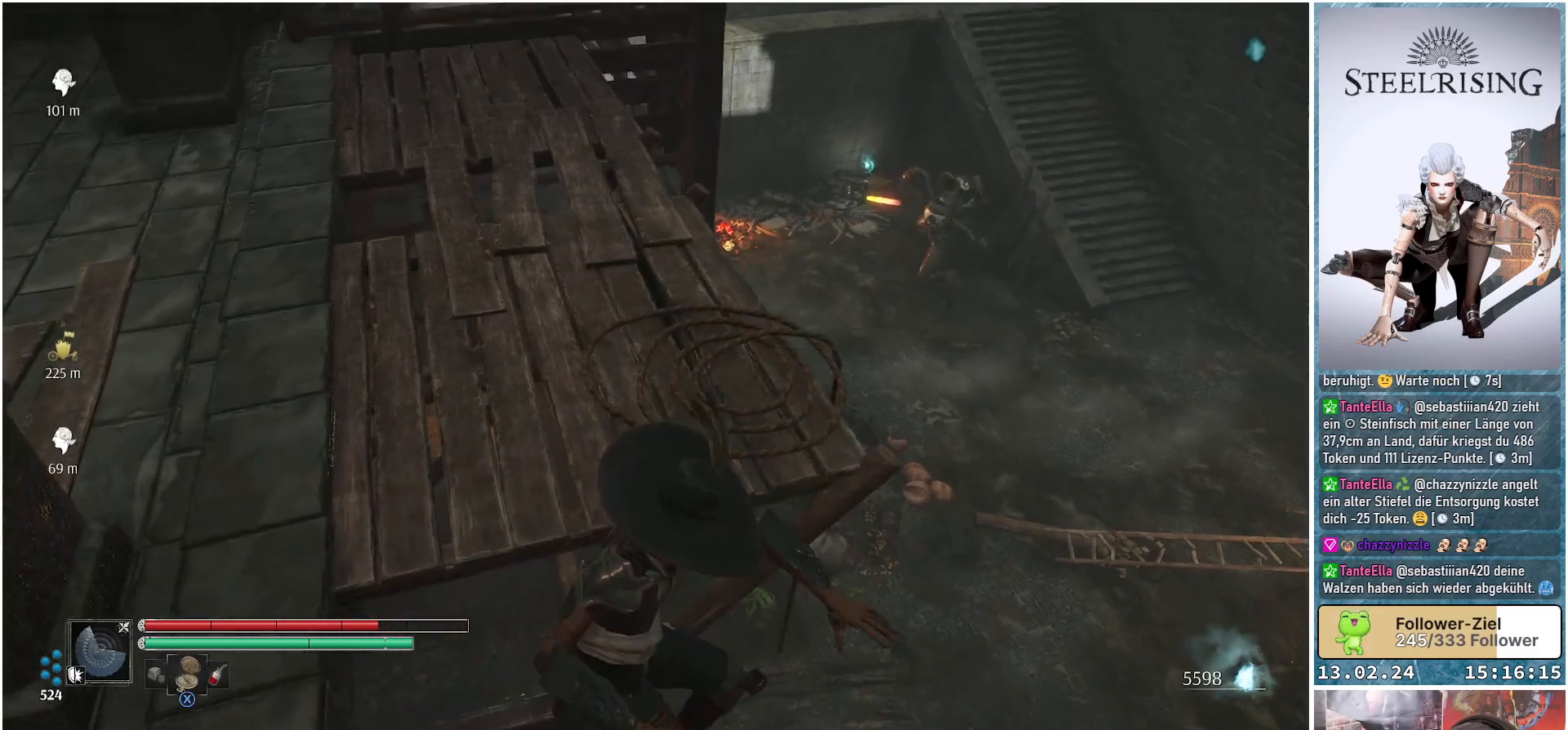
{"buttons": [], "left_stick": "center", "right_stick": "center", "events": [[100, "right_stick", "center"], [317, "left_stick", "center"]]}
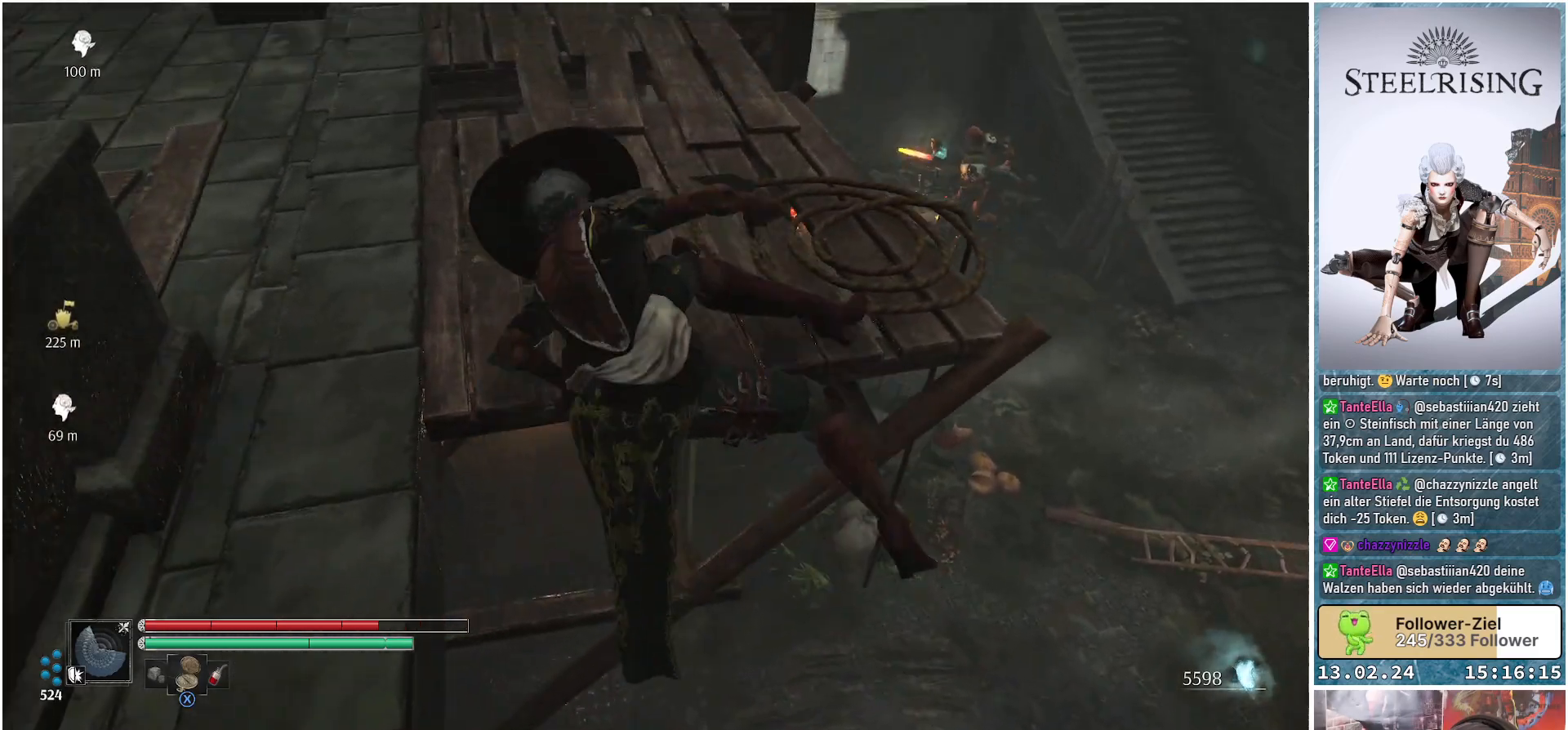
{"buttons": [], "left_stick": "up", "right_stick": "up-right", "events": [[451, "left_stick", "up"], [484, "right_stick", "up-right"]]}
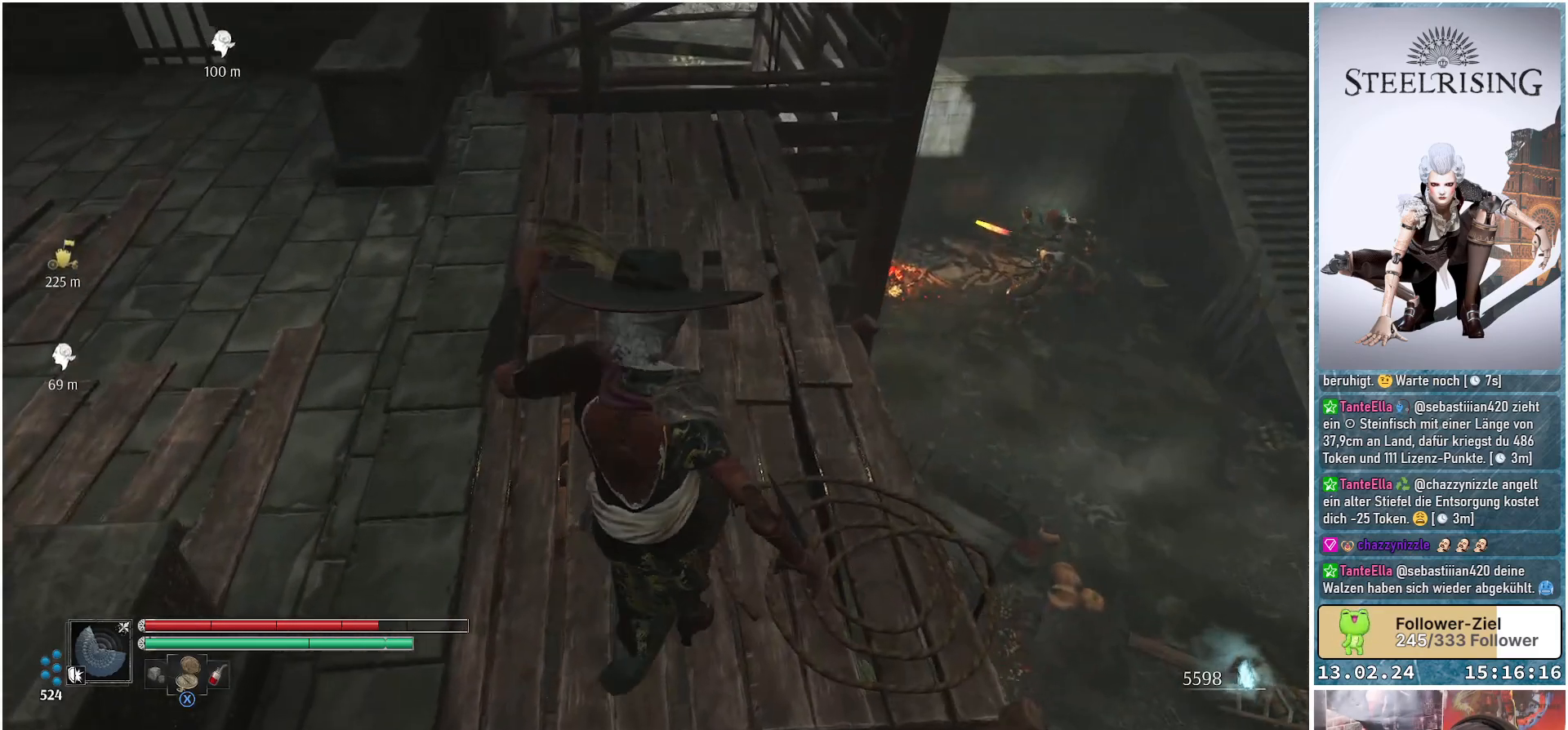
{"buttons": [], "left_stick": "up", "right_stick": "right", "events": [[234, "right_stick", "right"]]}
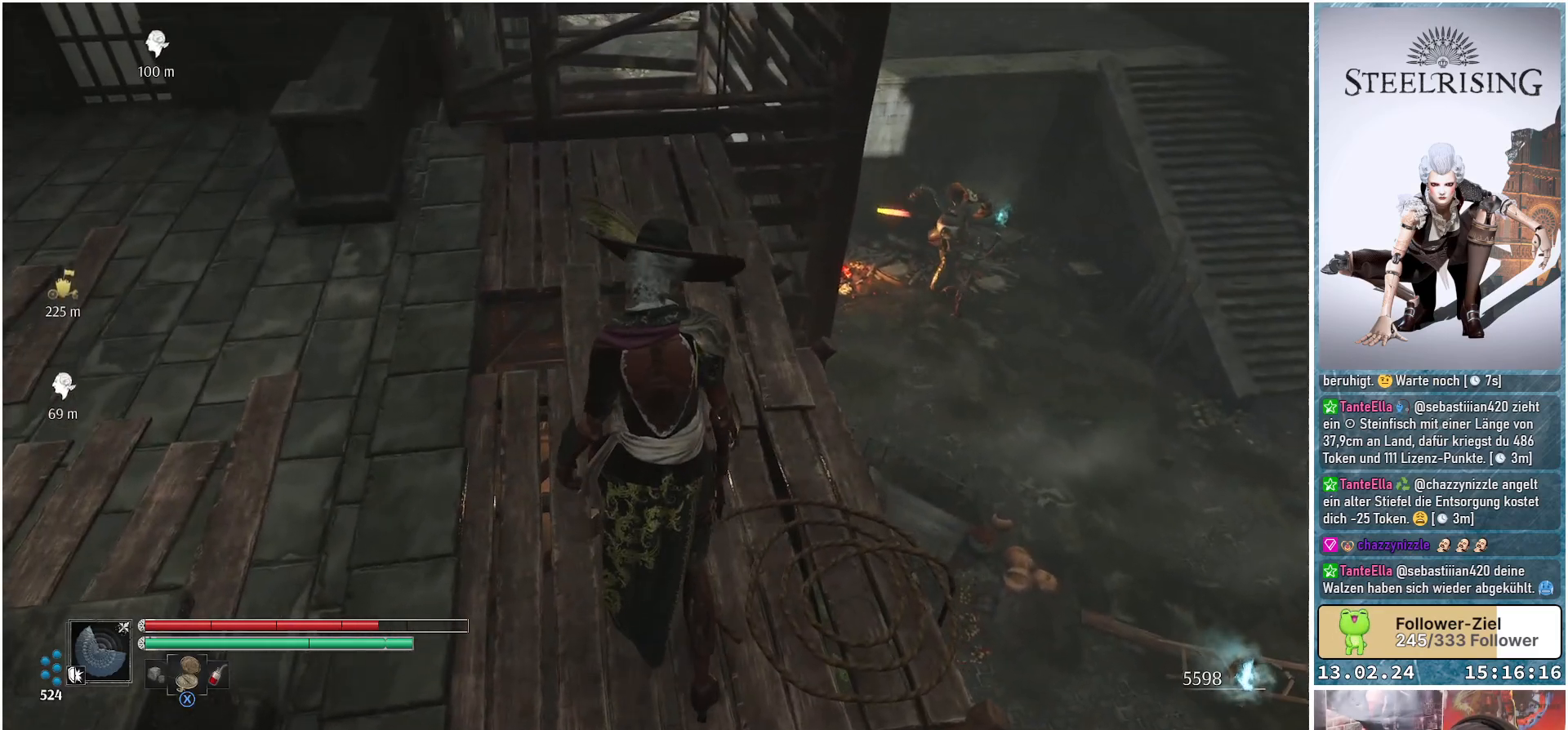
{"buttons": [], "left_stick": "up", "right_stick": "down-right", "events": [[34, "right_stick", "down-right"]]}
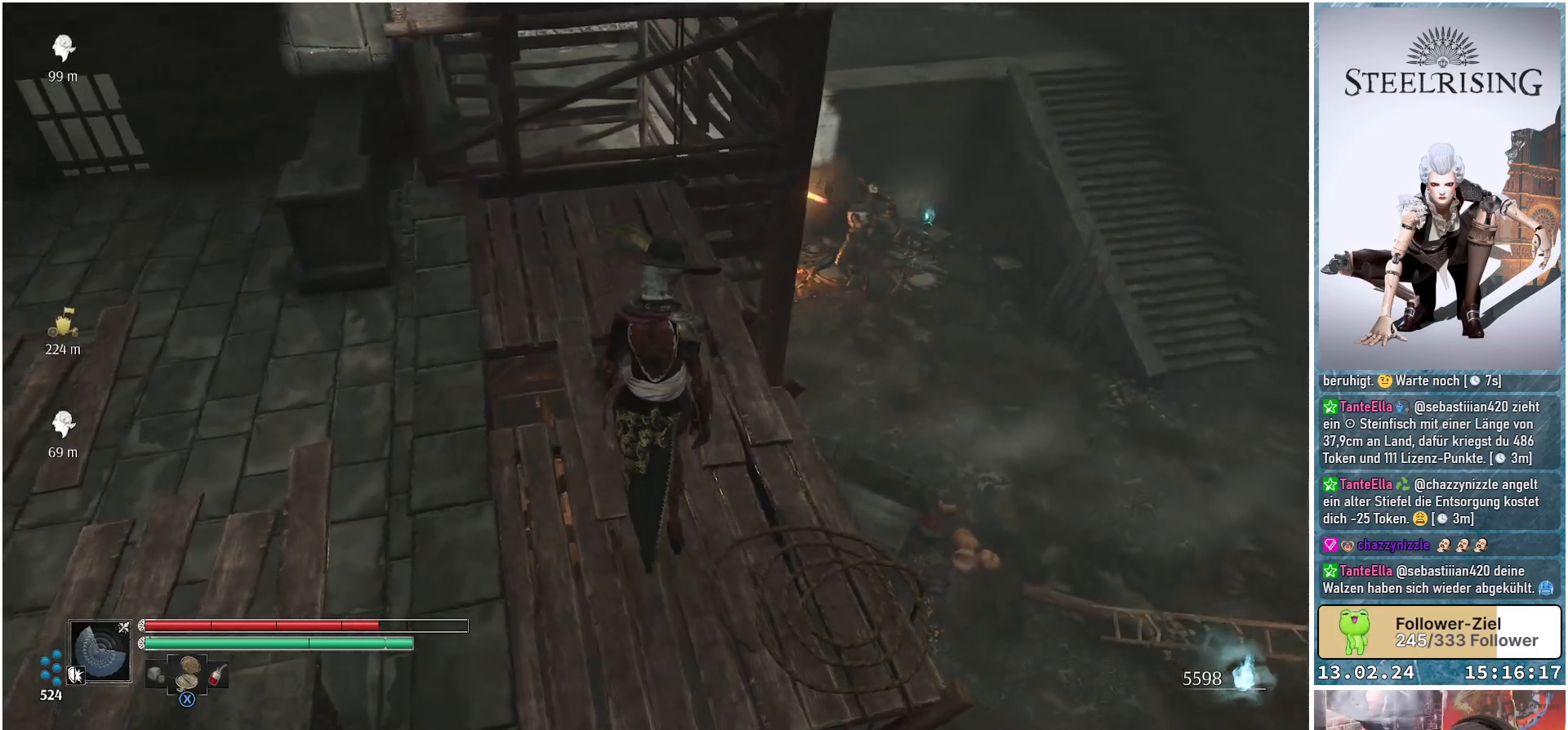
{"buttons": [], "left_stick": "up", "right_stick": "down-right", "events": []}
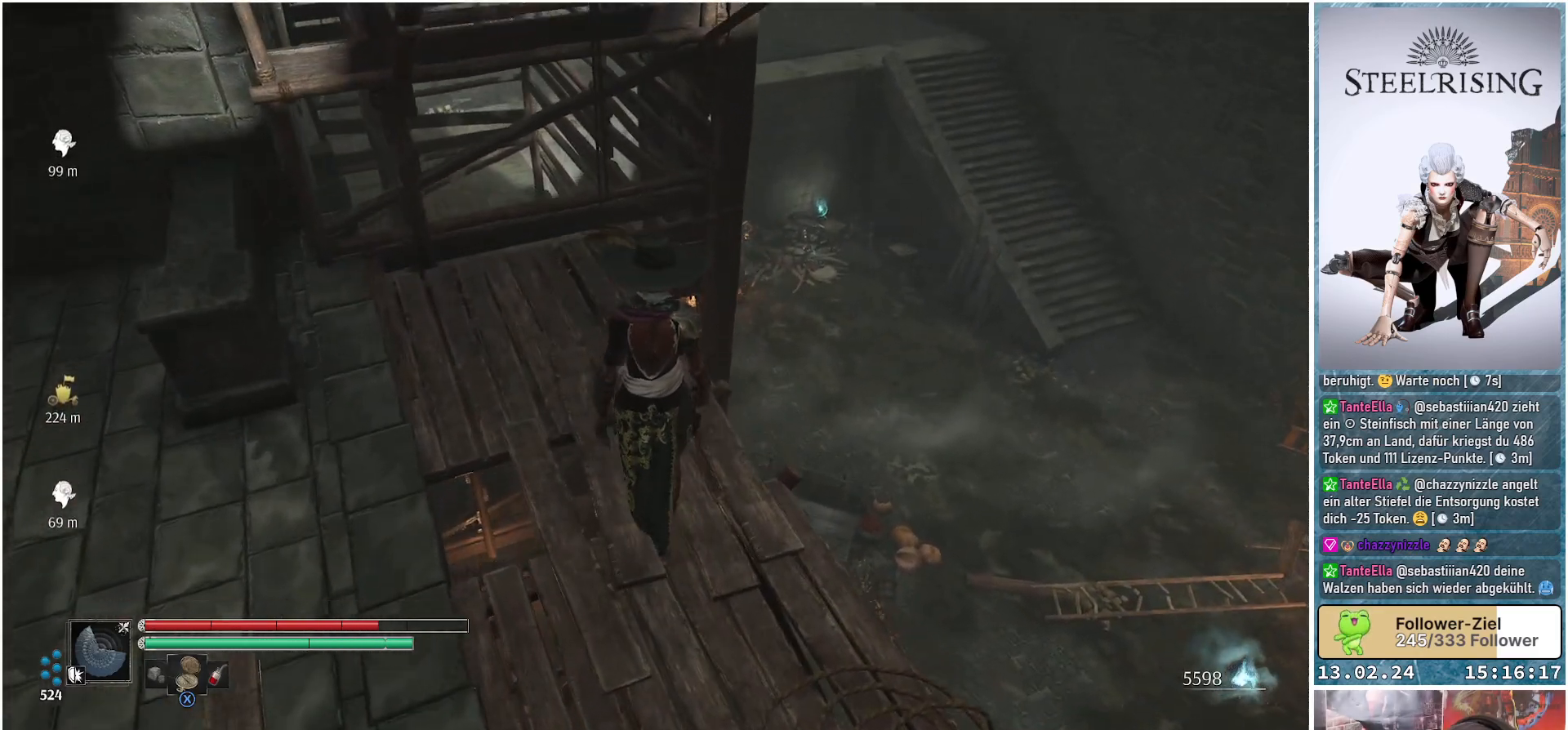
{"buttons": [], "left_stick": "center", "right_stick": "down-right", "events": [[501, "left_stick", "center"]]}
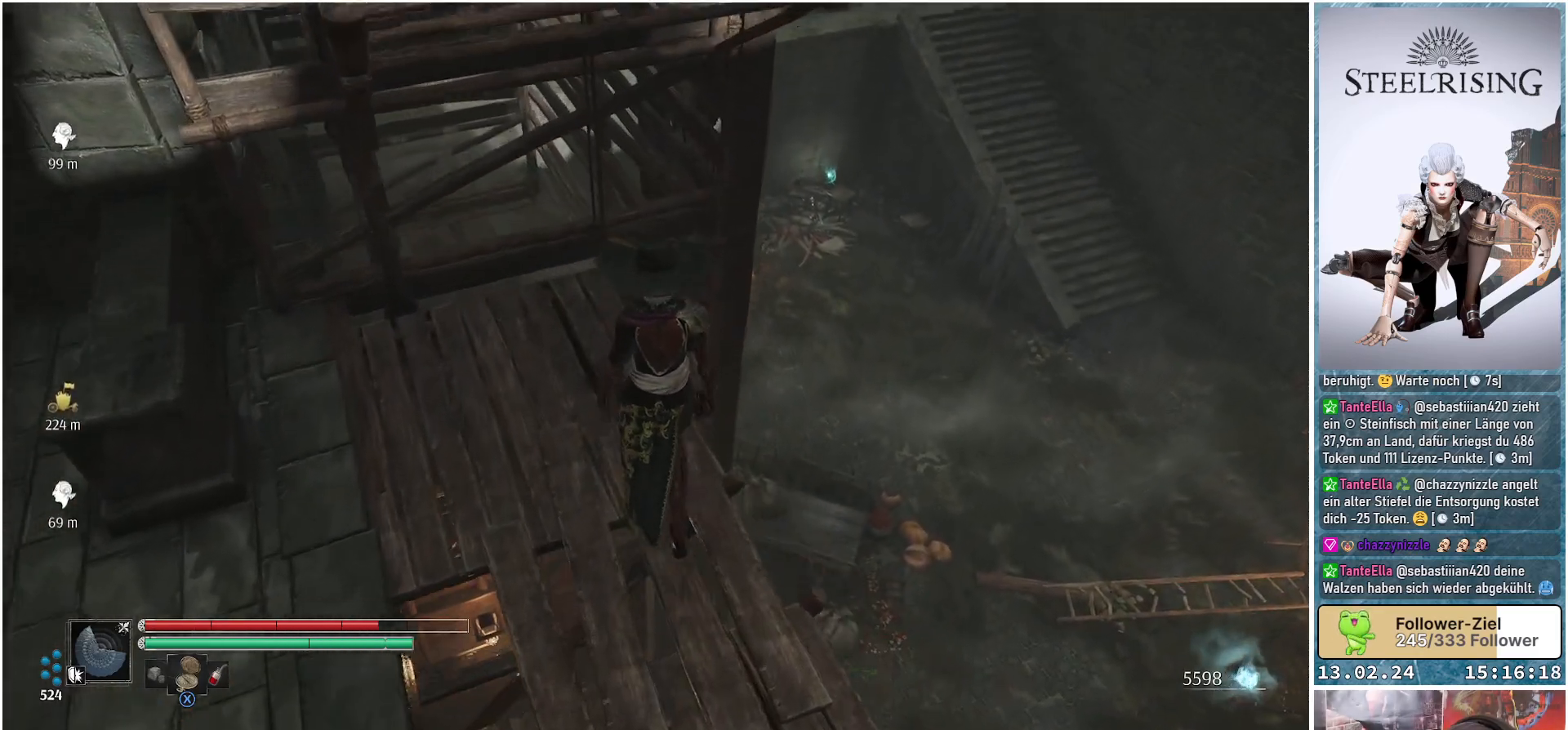
{"buttons": [], "left_stick": "center", "right_stick": "down-right", "events": []}
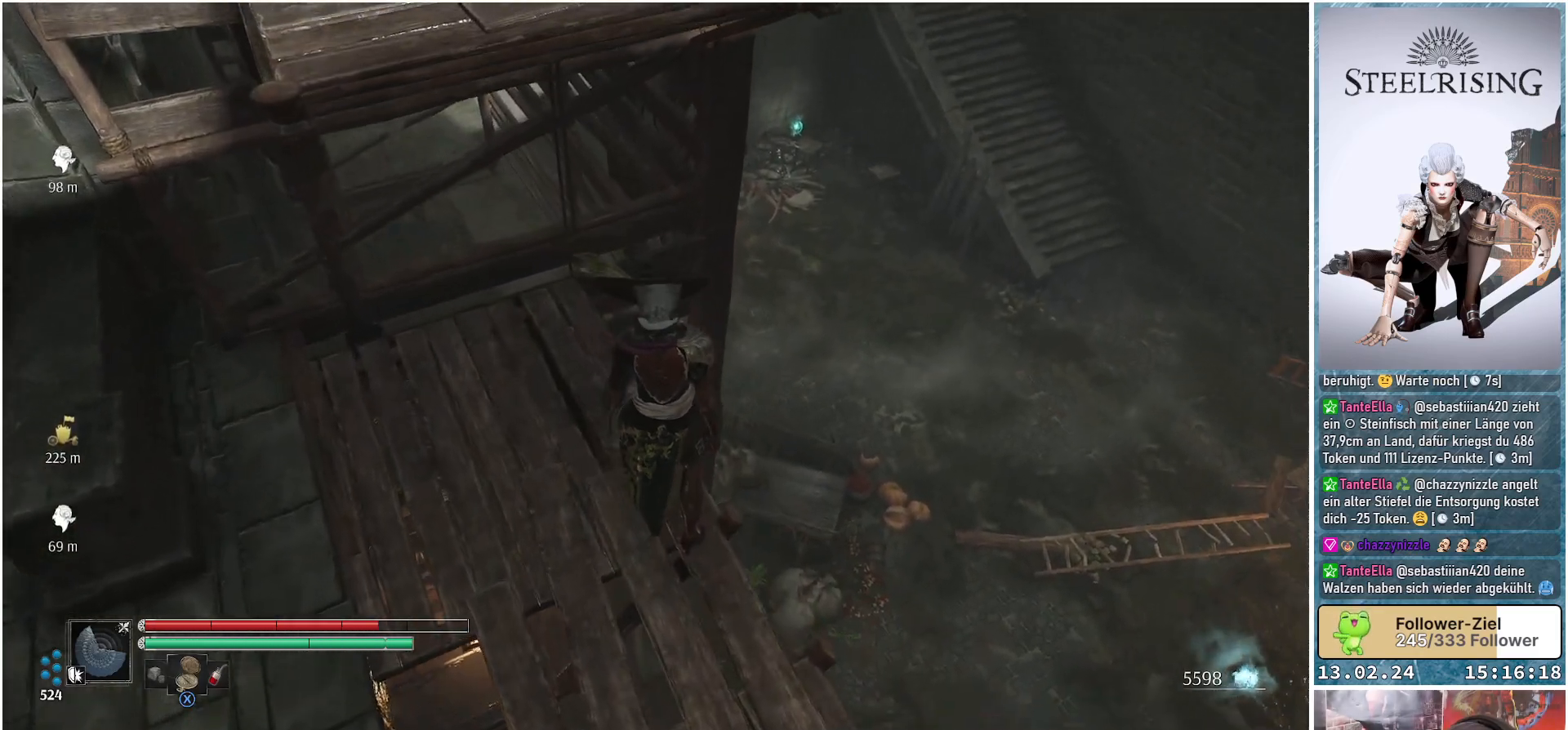
{"buttons": [], "left_stick": "center", "right_stick": "center", "events": [[67, "left_stick", "up-left"], [134, "right_stick", "up-right"], [334, "left_stick", "center"], [434, "right_stick", "center"]]}